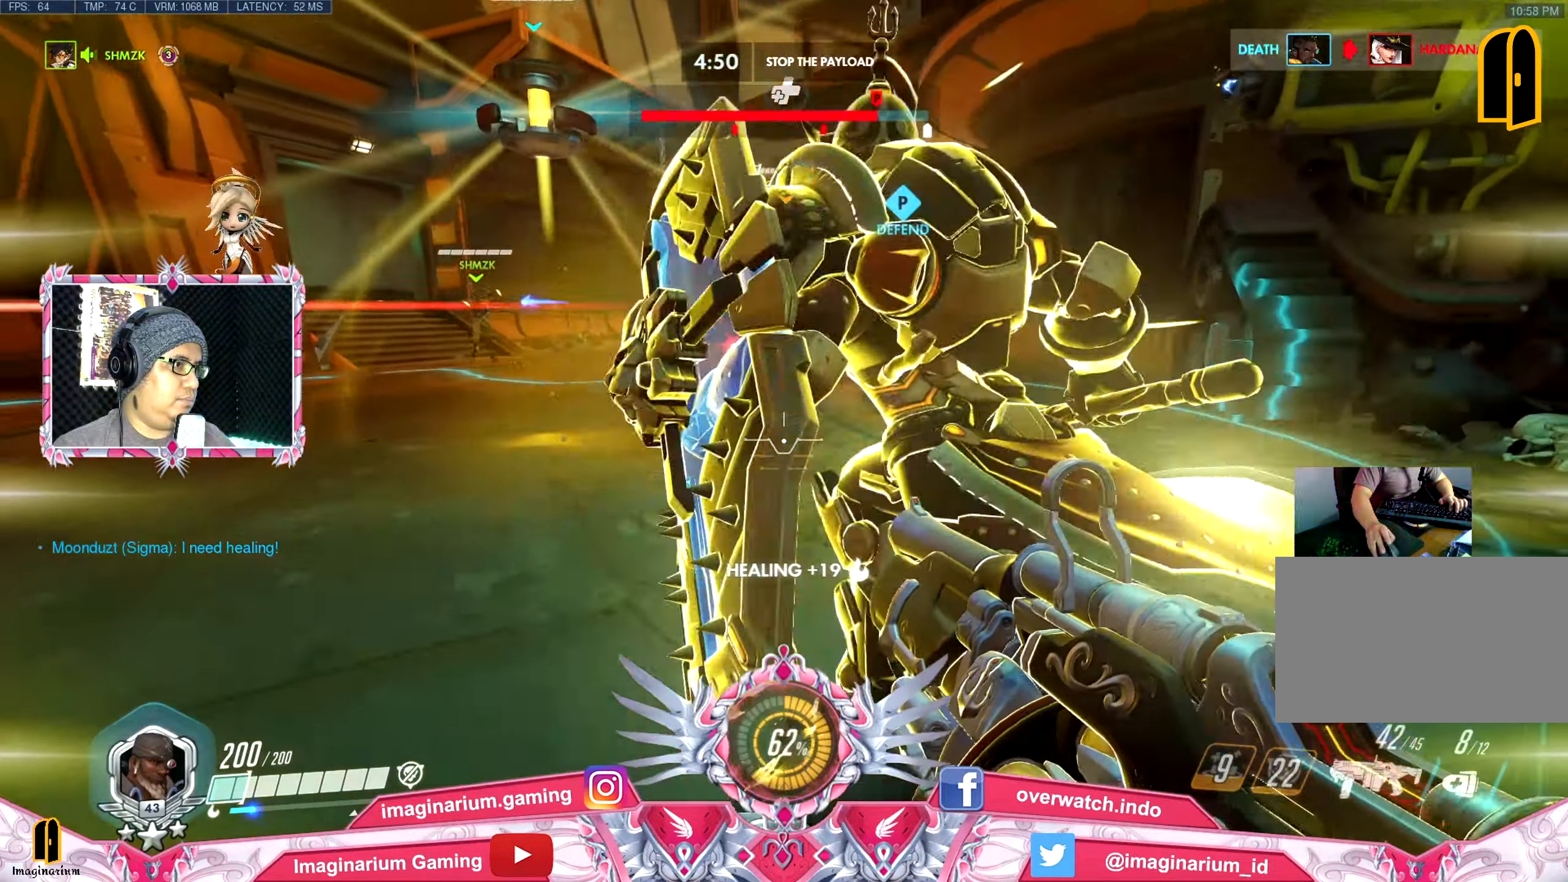
Gameplay with keyboard and mouse; each line is a JSON object with the keys and mouse buttons held at the frame after it. "events" lists presses ("down") and releases ("up") of "1", "2", "3", "4", "5", "a", "alt", "c", "caps_lock", "ctrl", "d", "e", "f", "g", "q", "r", "s", "shift", "space", "t", "tab", "v", "w", "x", "z", "mouse_left", "mouse_wheel" and "mouse_right" between this image and that frame as [ms after this image, input, new state], when the widget could be followed in between. "mouse_left", "mouse_wheel", "mouse_right" = the "left", "wheel", "right" buttons of the "mouse" list. No other keys are recorded. "wheel" means that the mouse wheel is clicked or scrolled. Not read: mouse_move.
{"keys": ["s"], "mouse": [], "events": [[67, "mouse_right", "up"], [150, "mouse_right", "down"], [200, "s", "down"], [250, "mouse_right", "up"], [334, "mouse_right", "down"], [434, "d", "up"], [434, "mouse_right", "up"]]}
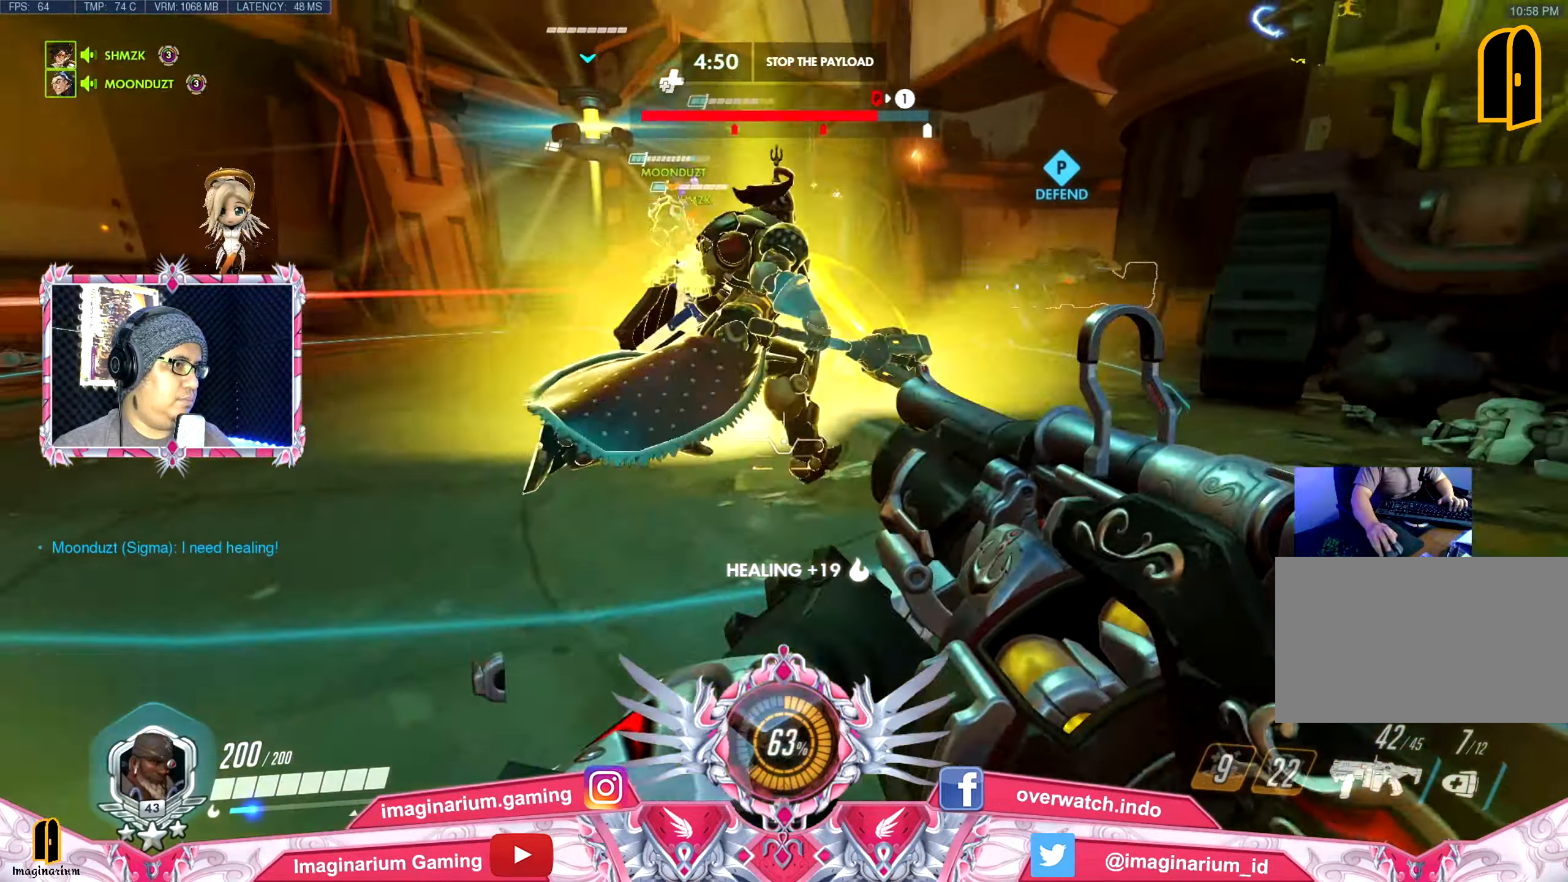
{"keys": ["a", "w"], "mouse": [], "events": [[116, "r", "down"], [217, "a", "down"], [267, "r", "up"], [317, "s", "up"], [450, "w", "down"]]}
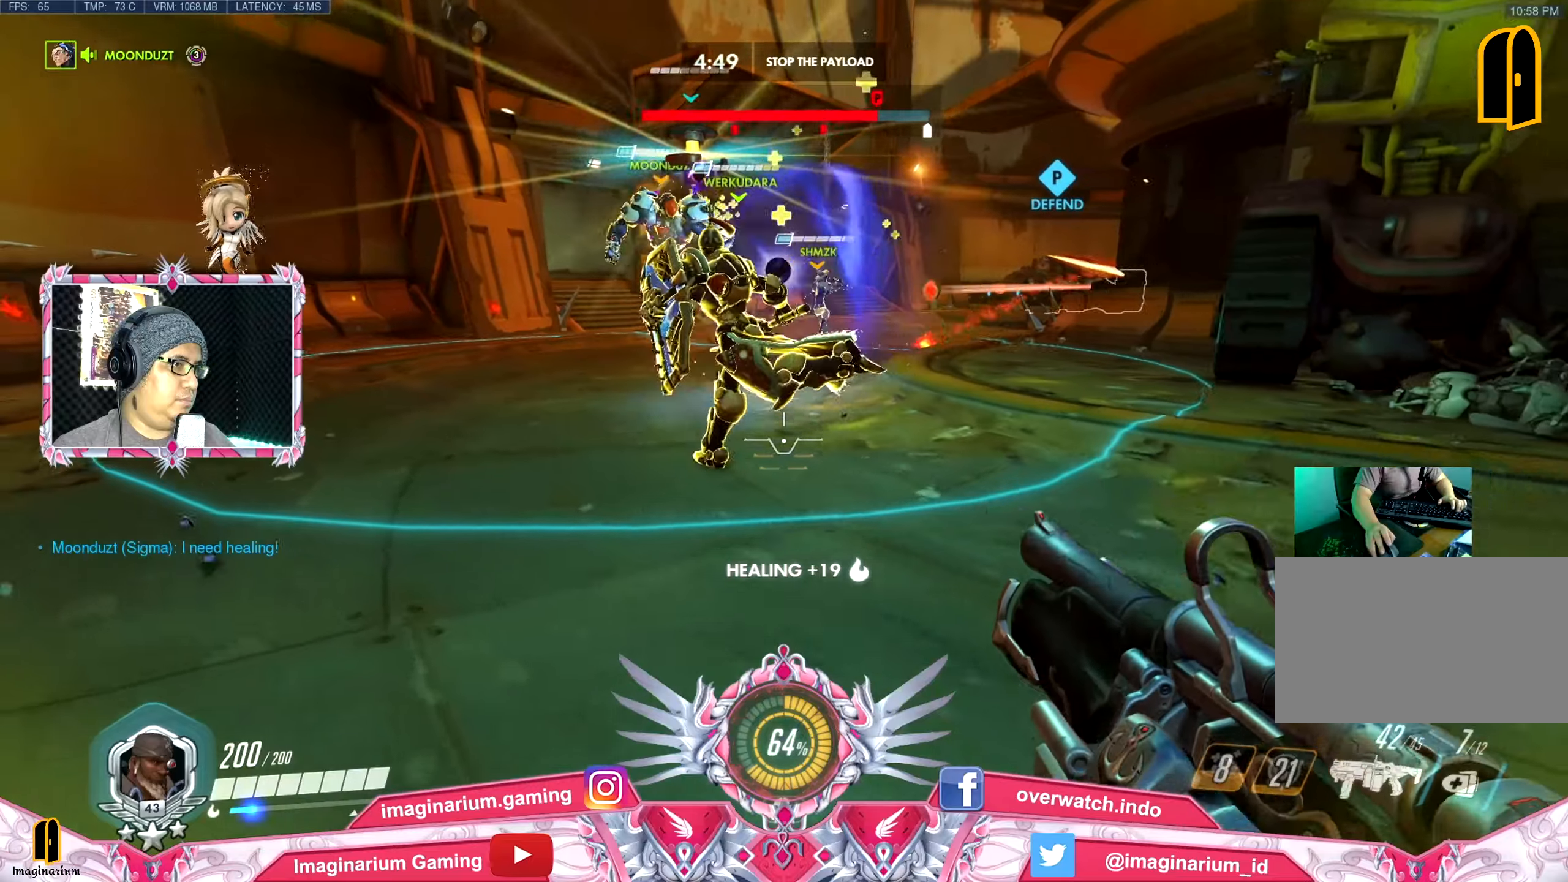
{"keys": ["d", "w"], "mouse": [], "events": [[84, "a", "up"], [234, "d", "down"]]}
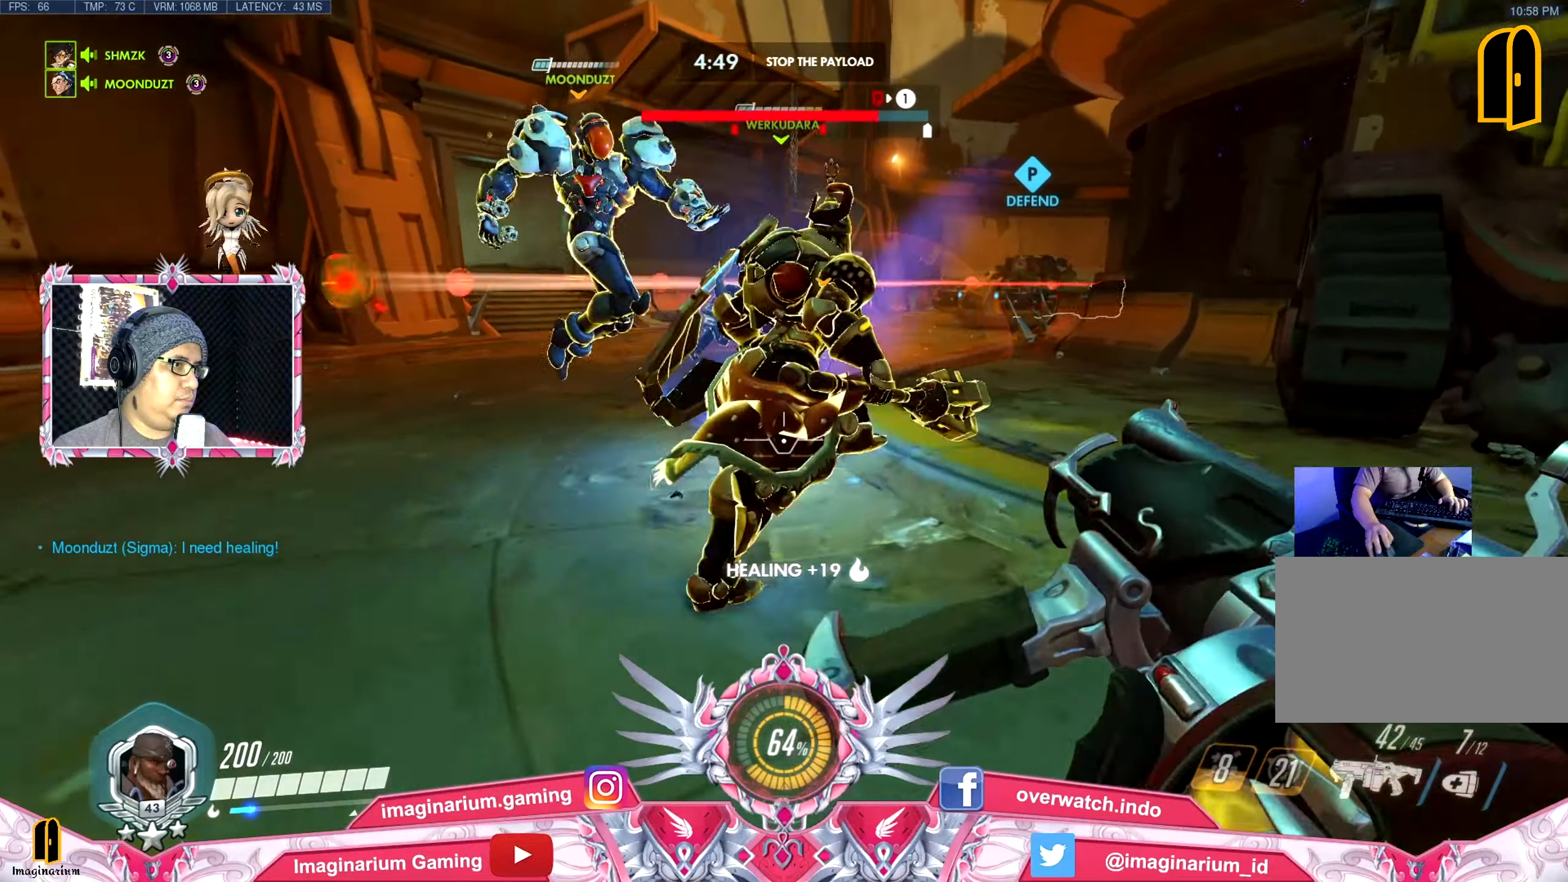
{"keys": ["d", "s"], "mouse": ["right"], "events": [[67, "space", "down"], [67, "w", "up"], [200, "space", "up"], [300, "mouse_right", "down"], [384, "s", "down"], [434, "mouse_right", "up"], [484, "mouse_right", "down"]]}
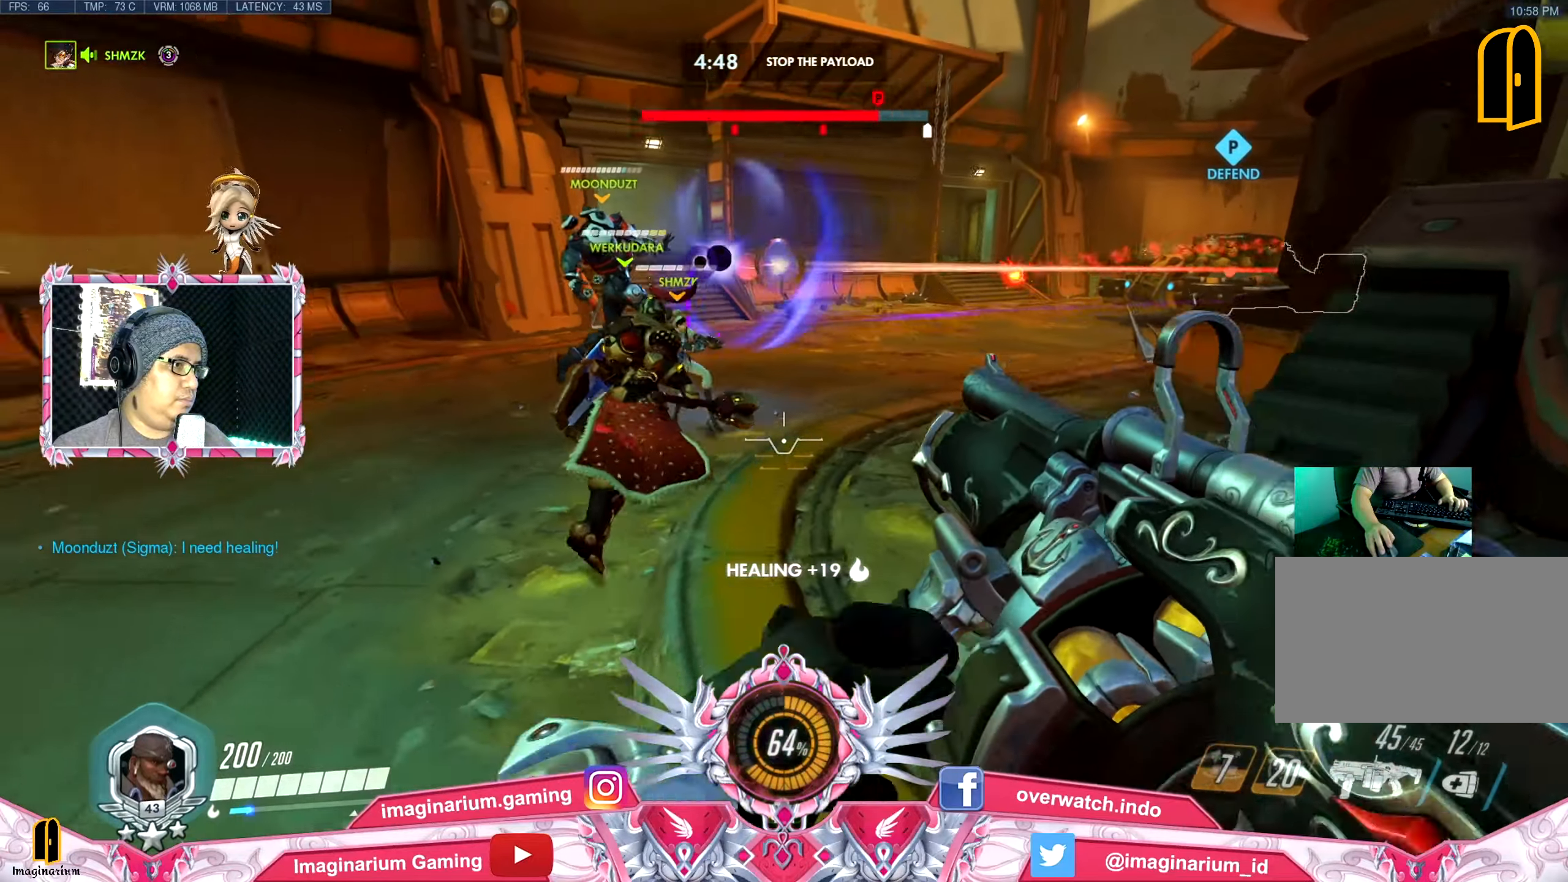
{"keys": ["w"], "mouse": [], "events": [[84, "a", "down"], [117, "d", "up"], [117, "mouse_right", "up"], [167, "s", "up"], [217, "mouse_right", "down"], [317, "mouse_right", "up"], [401, "mouse_right", "down"], [401, "w", "down"], [501, "a", "up"], [501, "mouse_right", "up"]]}
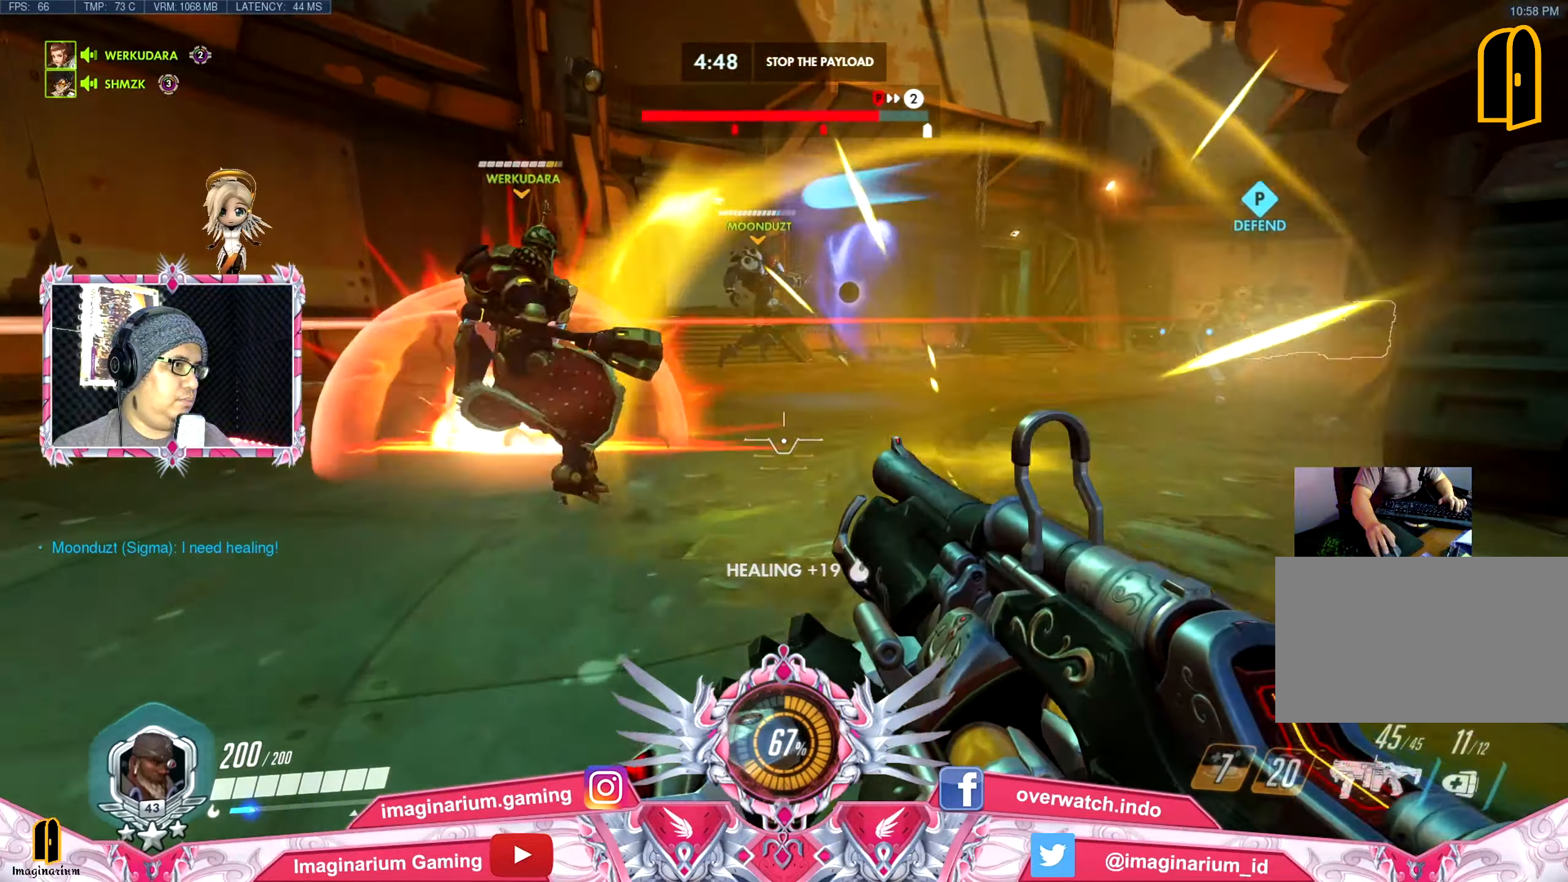
{"keys": ["w"], "mouse": ["right"], "events": [[83, "d", "down"], [83, "mouse_right", "down"], [133, "w", "up"], [183, "mouse_right", "up"], [317, "mouse_right", "down"], [317, "w", "down"], [367, "d", "up"], [417, "mouse_right", "up"], [467, "mouse_right", "down"]]}
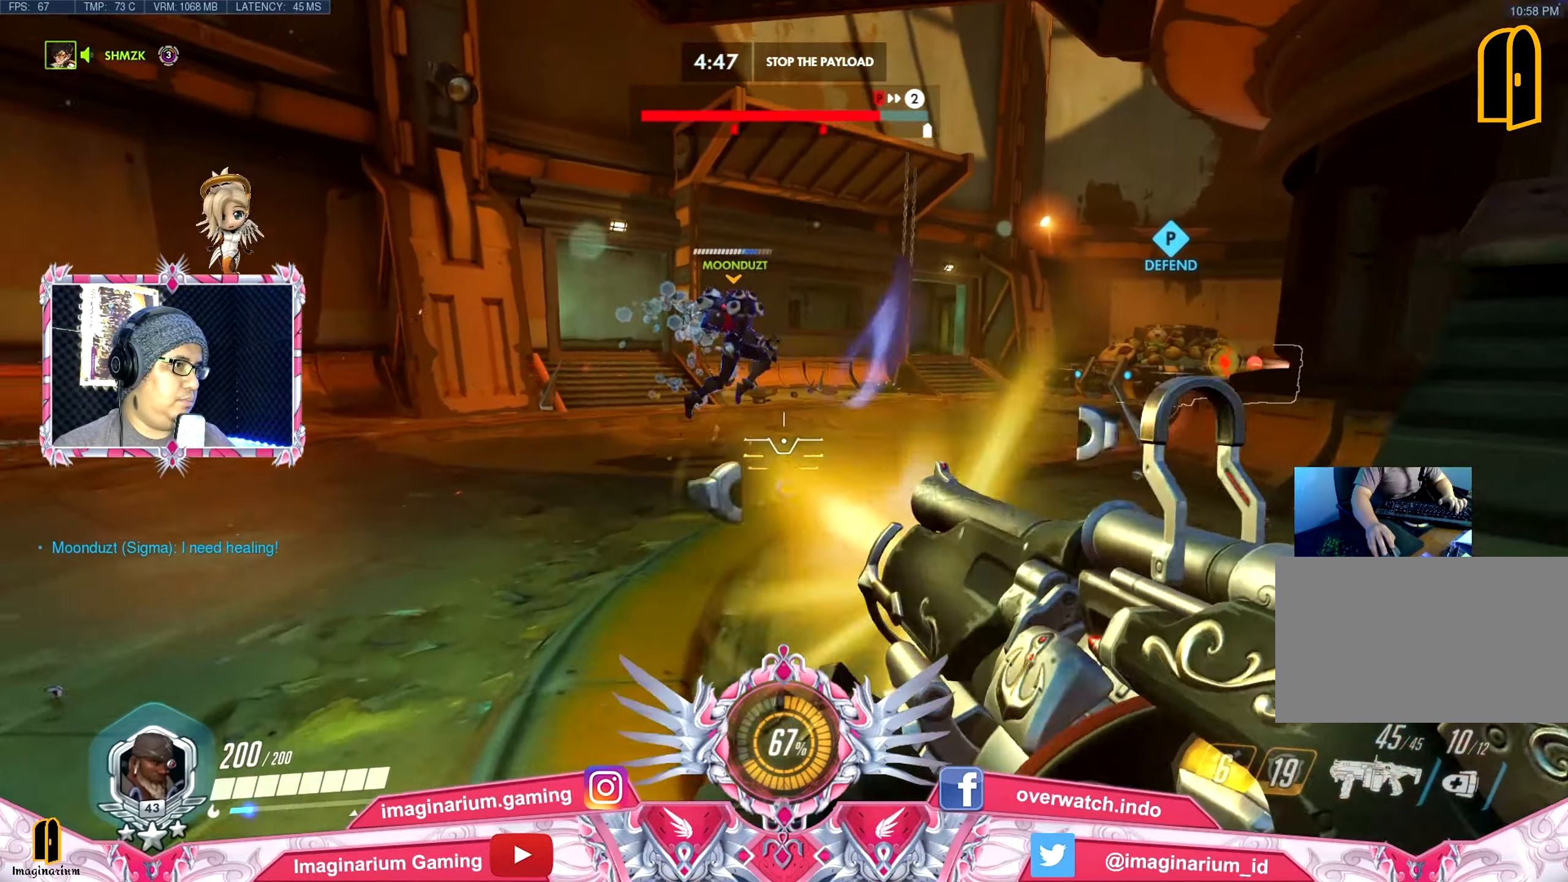
{"keys": ["d", "s"], "mouse": ["right"], "events": [[101, "mouse_right", "up"], [201, "mouse_right", "down"], [334, "d", "down"], [334, "mouse_right", "up"], [384, "w", "up"], [484, "mouse_right", "down"], [484, "s", "down"]]}
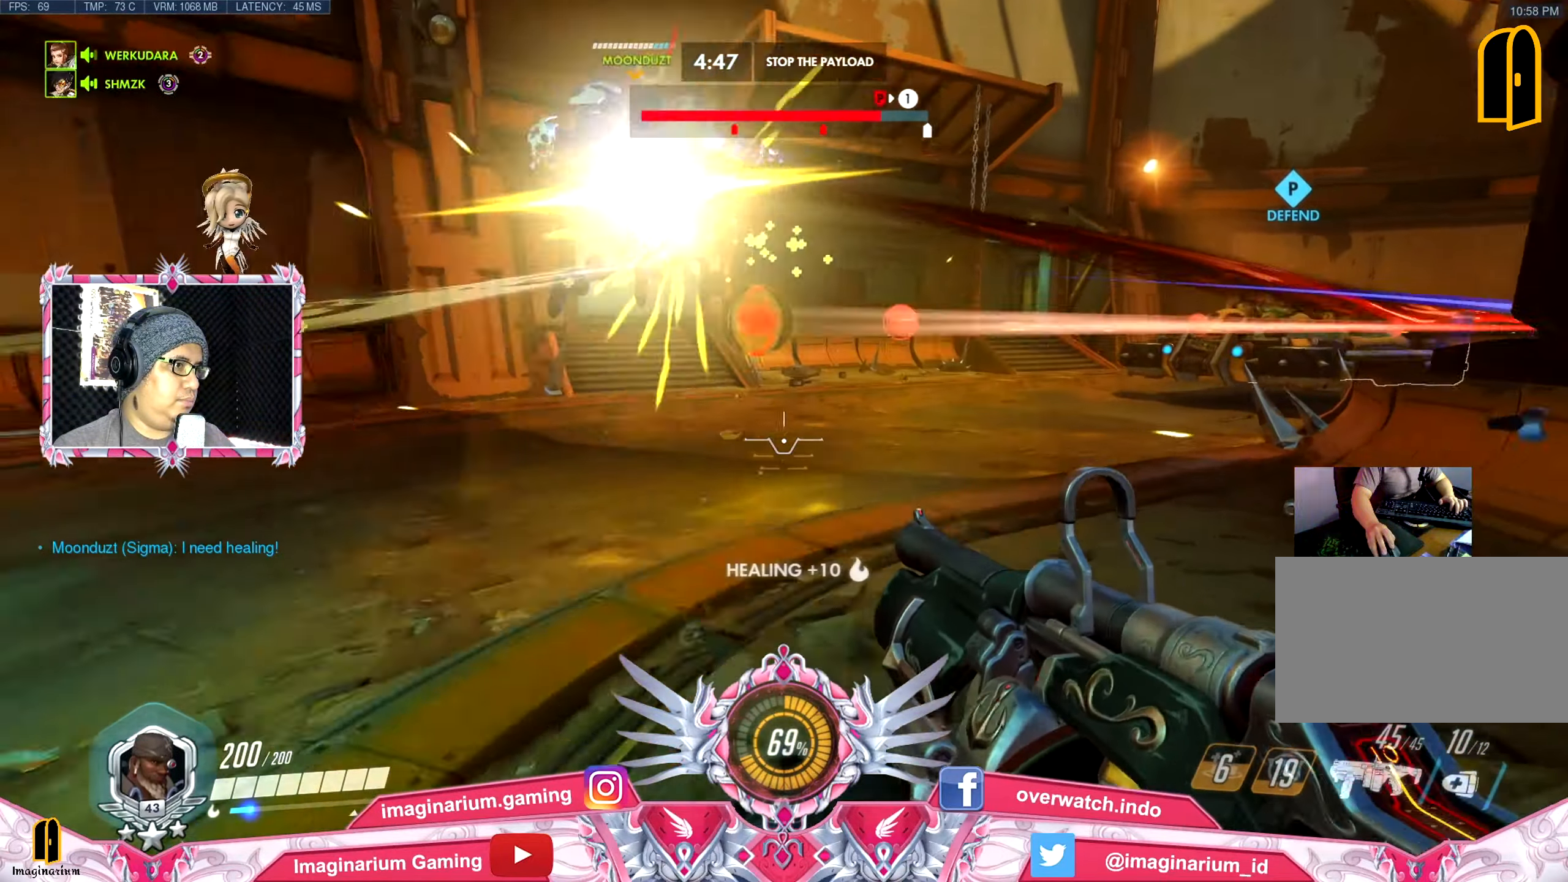
{"keys": ["a", "s"], "mouse": [], "events": [[67, "d", "up"], [67, "mouse_right", "up"], [167, "a", "down"], [167, "mouse_right", "down"], [267, "mouse_right", "up"], [350, "mouse_right", "down"], [450, "mouse_right", "up"]]}
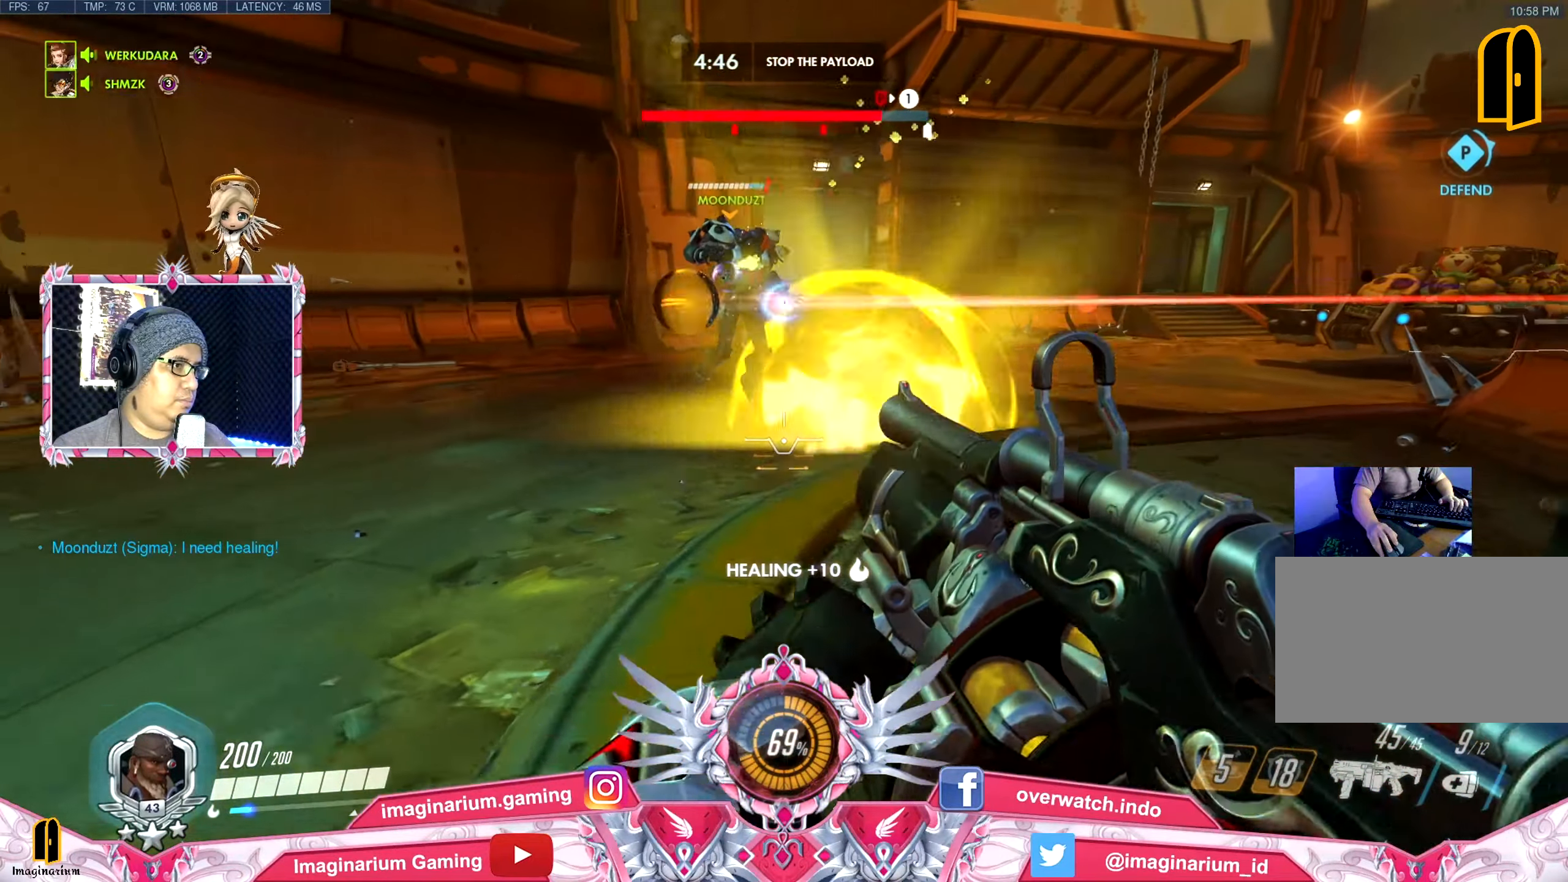
{"keys": ["d"], "mouse": ["right"], "events": [[284, "mouse_right", "down"], [368, "mouse_right", "up"], [418, "a", "up"], [418, "d", "down"], [418, "s", "up"], [468, "mouse_right", "down"]]}
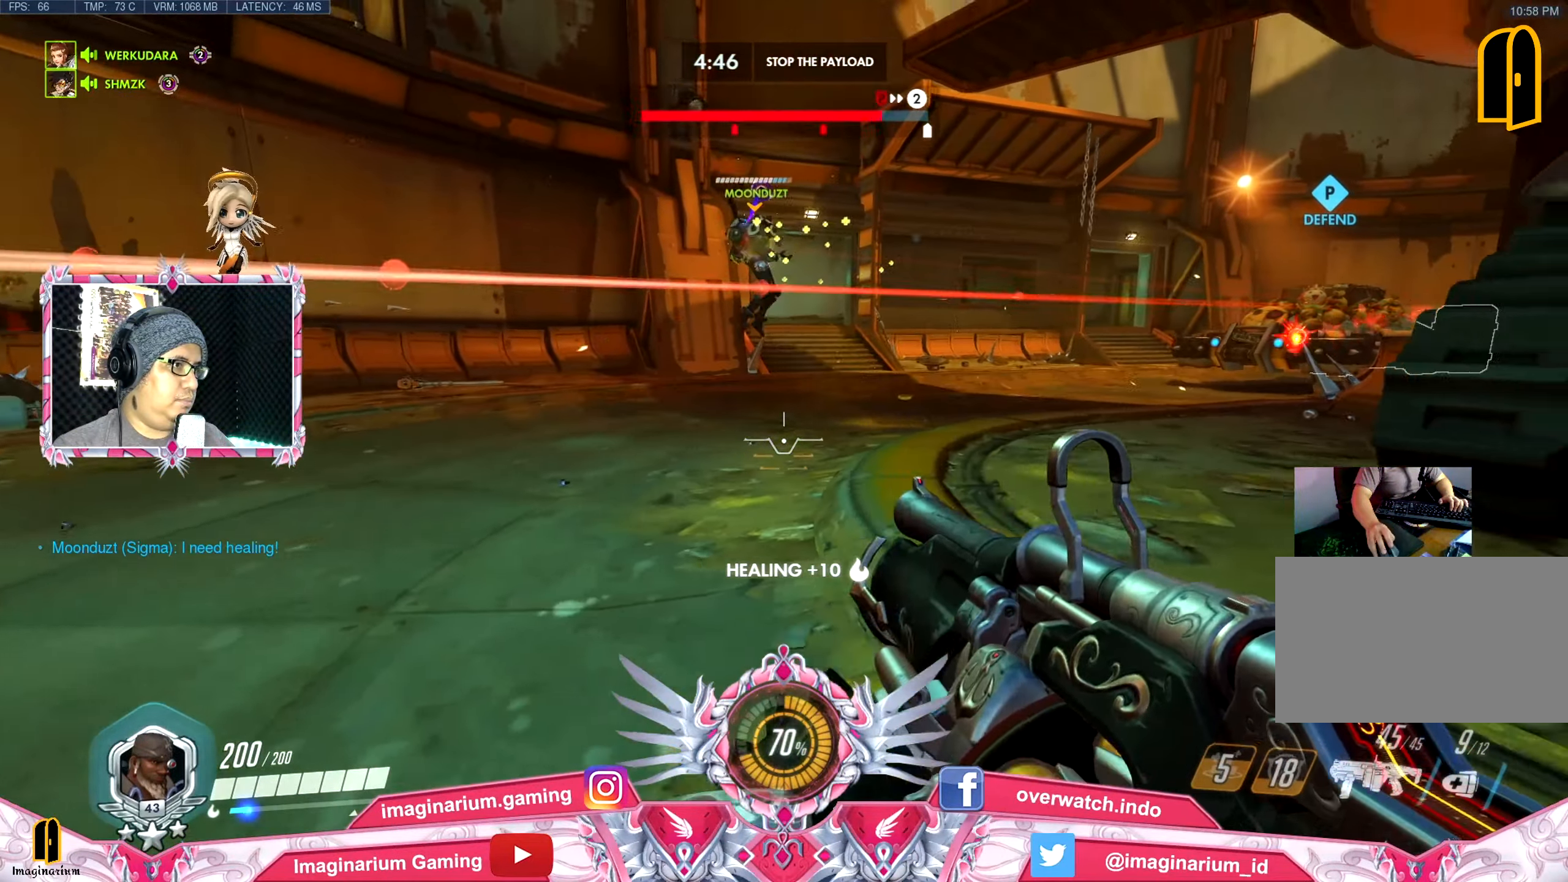
{"keys": ["a", "w"], "mouse": [], "events": [[67, "mouse_right", "up"], [150, "mouse_right", "down"], [150, "w", "down"], [300, "d", "up"], [300, "mouse_right", "up"], [334, "a", "down"]]}
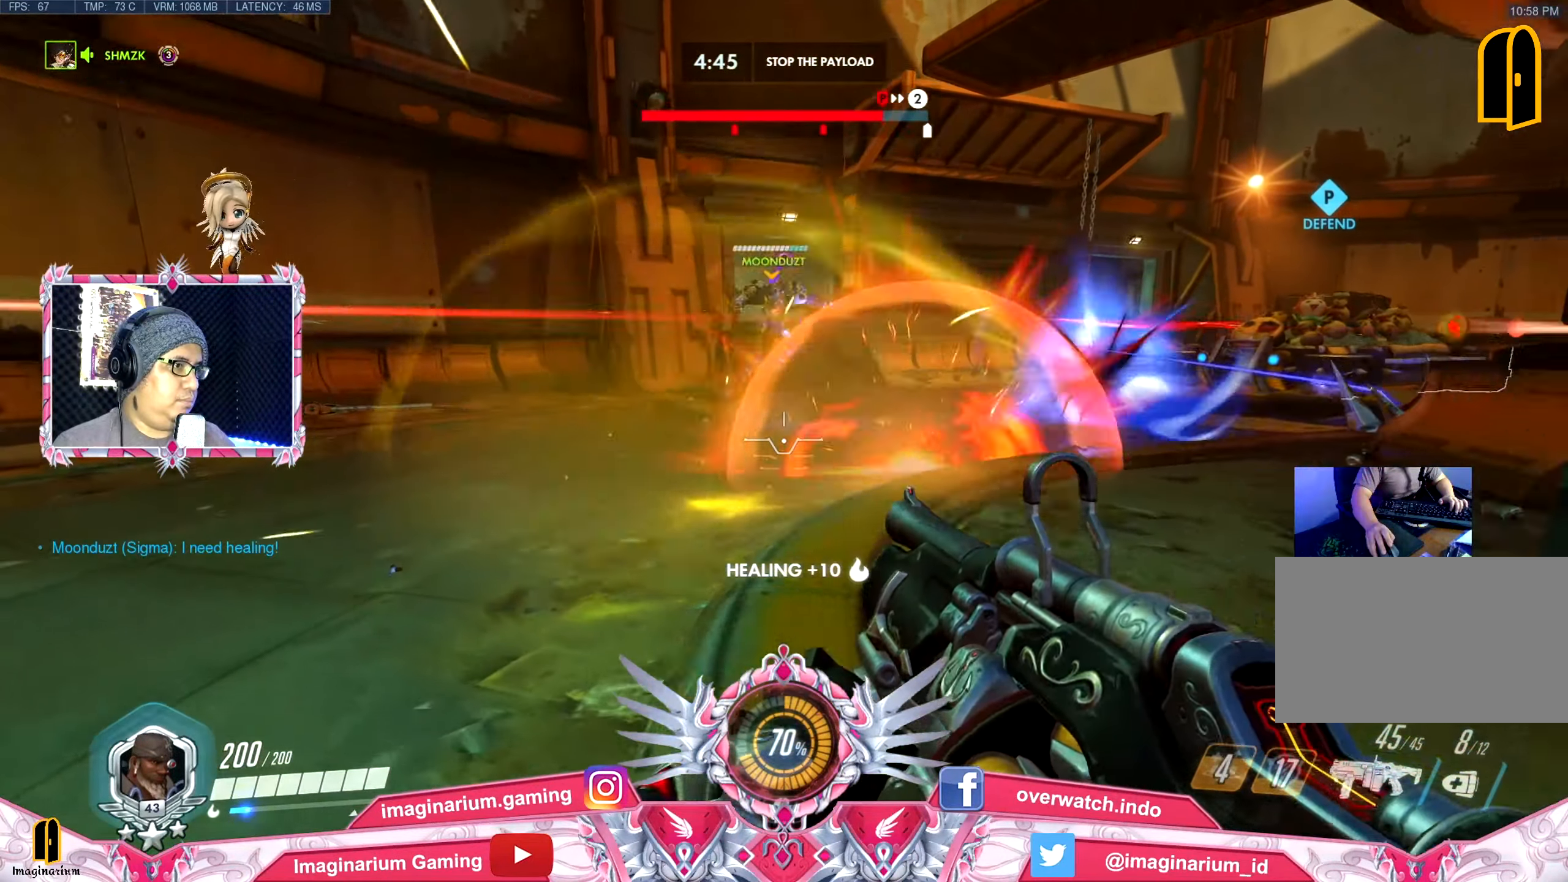
{"keys": ["d", "w"], "mouse": ["right"], "events": [[84, "a", "up"], [117, "mouse_right", "down"], [217, "mouse_right", "up"], [317, "mouse_right", "down"], [451, "mouse_right", "up"], [501, "d", "down"], [501, "mouse_right", "down"]]}
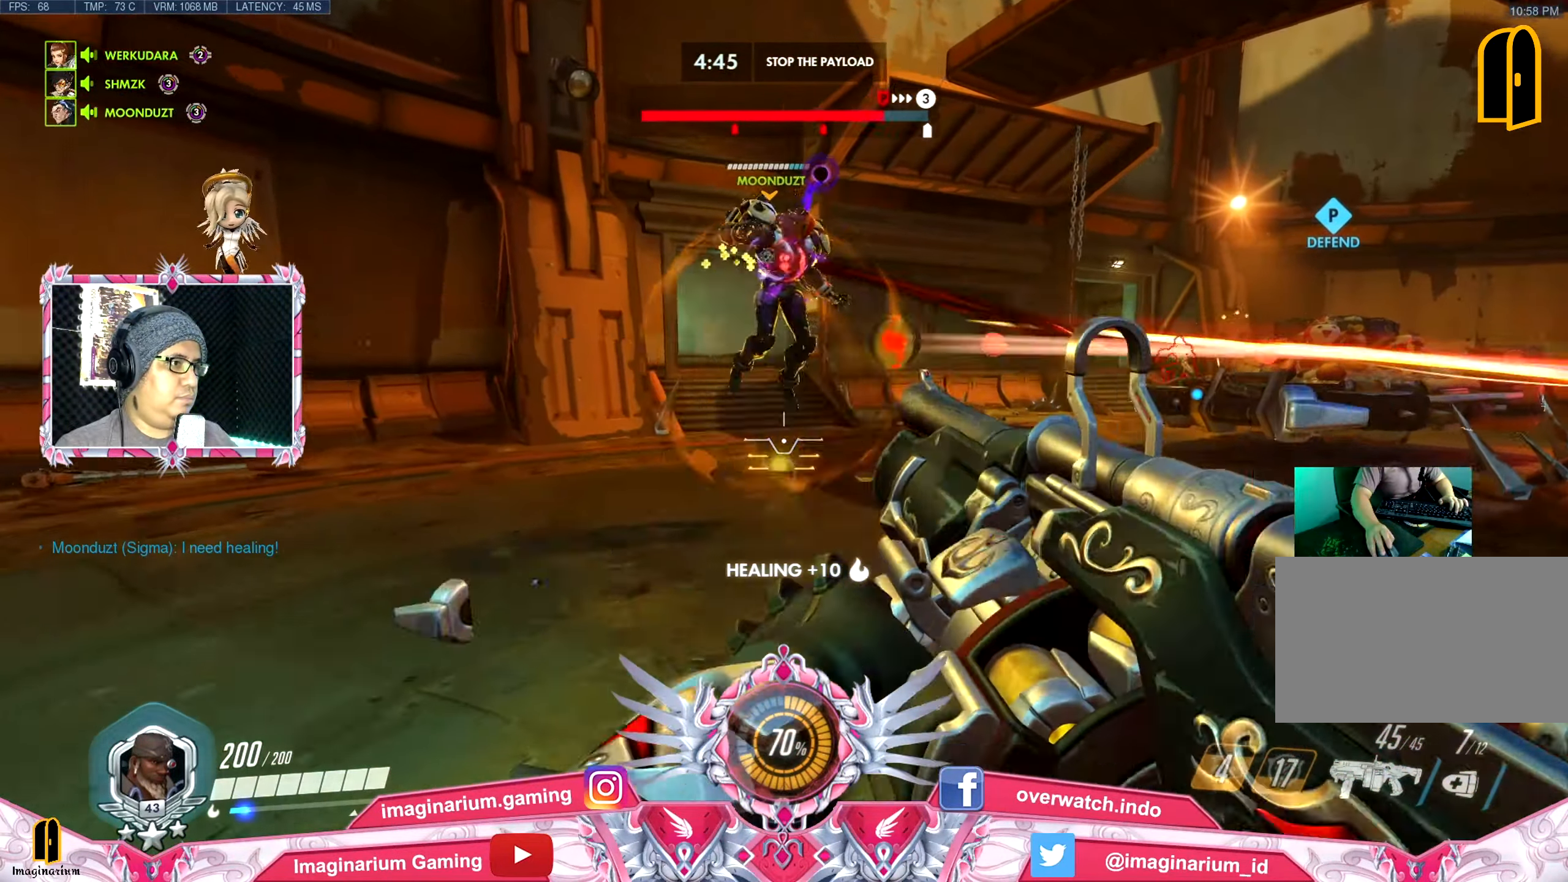
{"keys": ["a", "s"], "mouse": ["right"], "events": [[50, "w", "up"], [183, "mouse_right", "up"], [183, "s", "down"], [234, "d", "up"], [334, "a", "down"], [467, "mouse_right", "down"]]}
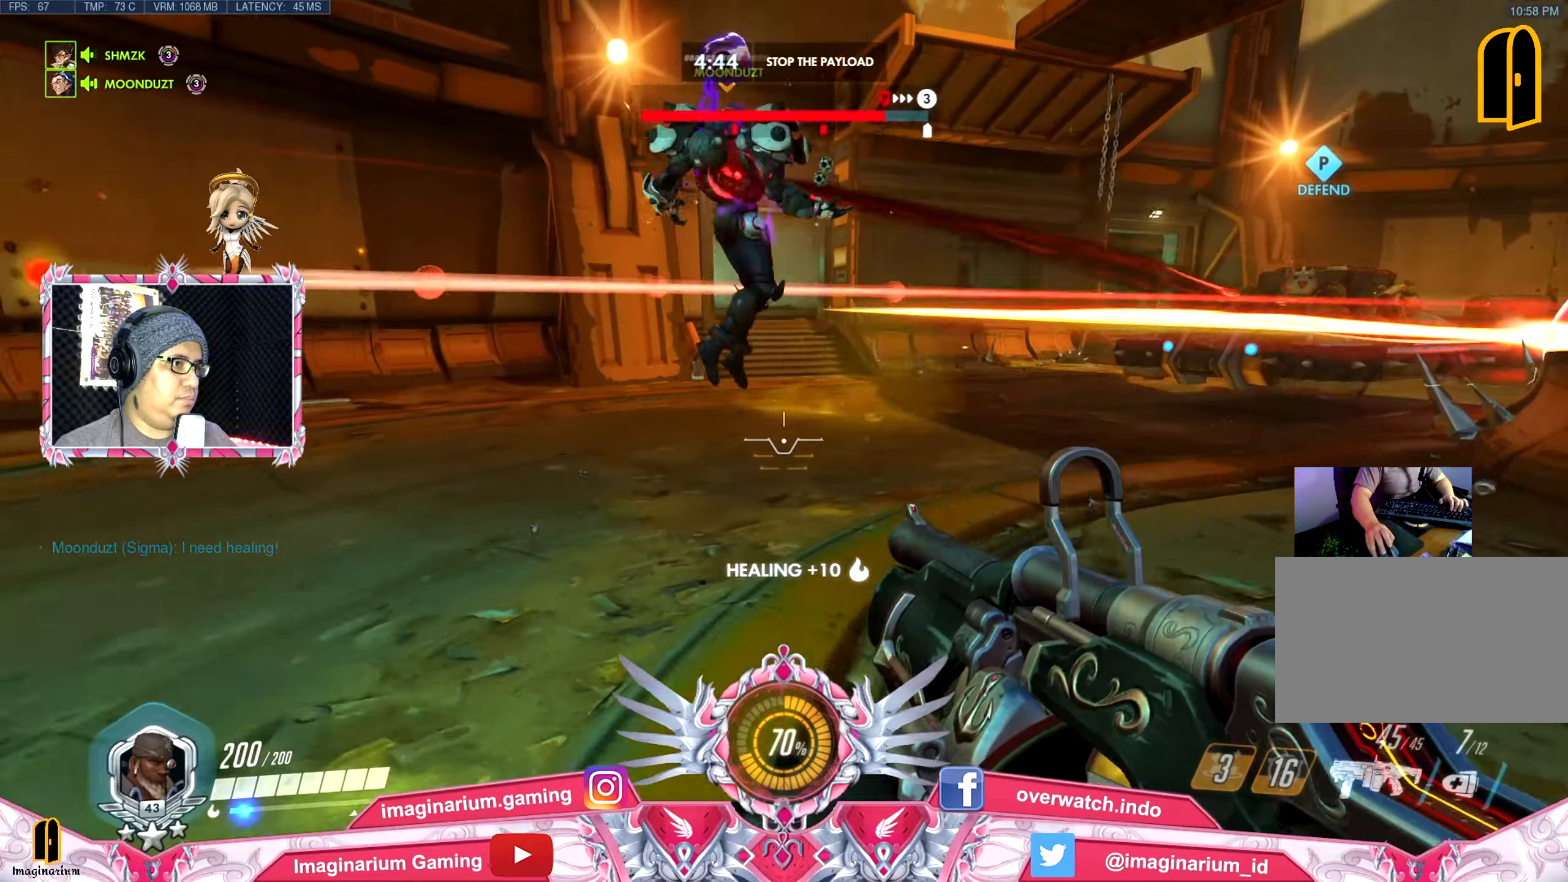
{"keys": ["s"], "mouse": [], "events": [[100, "mouse_right", "up"], [200, "mouse_right", "down"], [250, "a", "up"], [300, "mouse_right", "up"], [383, "mouse_right", "down"], [484, "mouse_right", "up"]]}
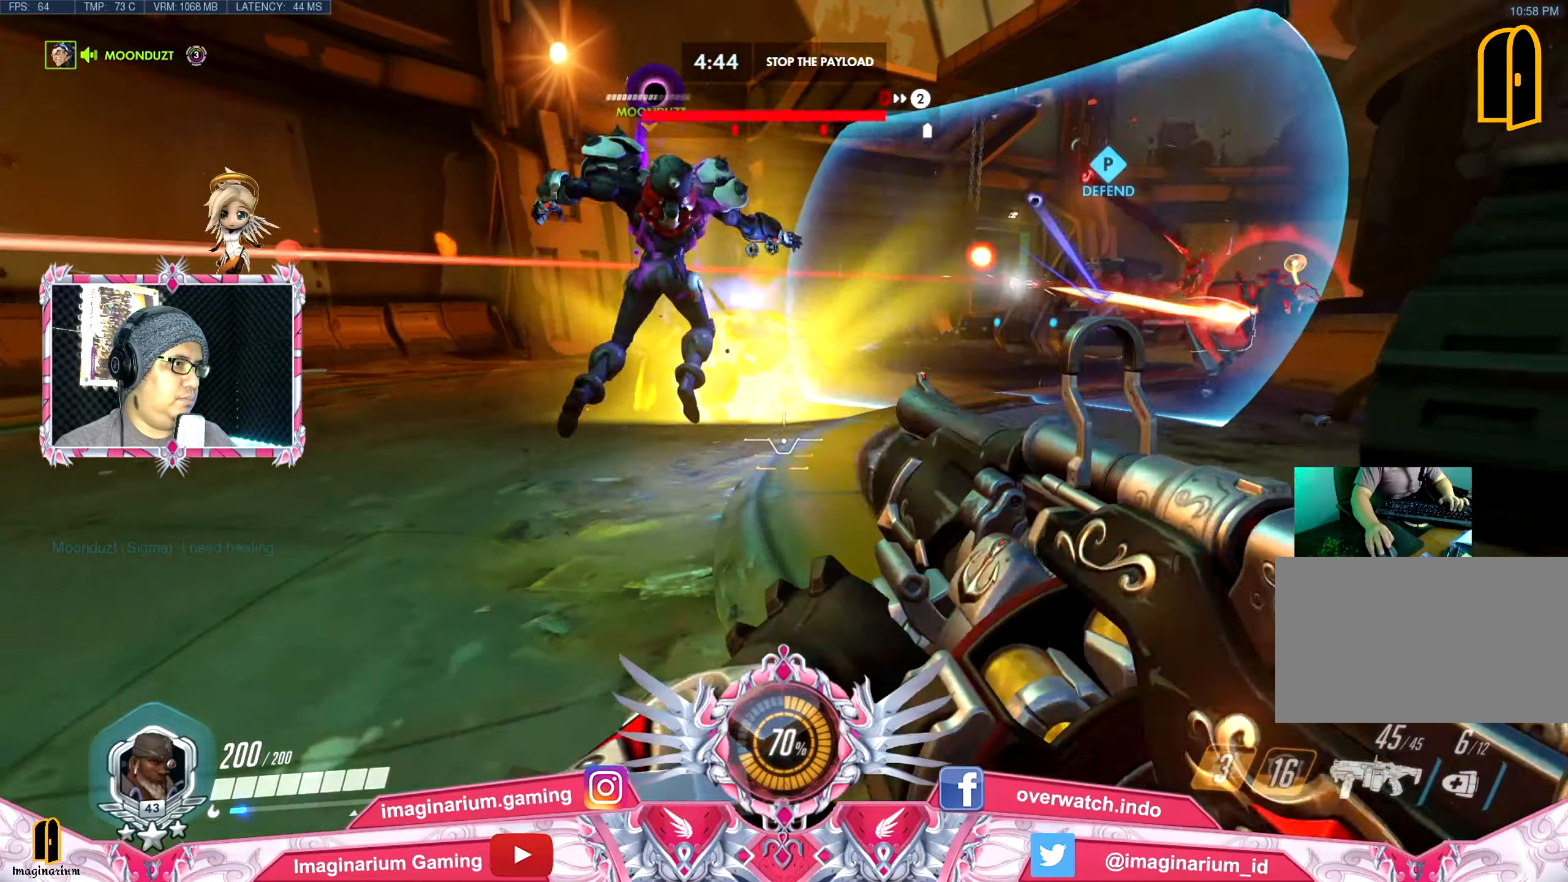
{"keys": ["s"], "mouse": [], "events": [[267, "space", "down"], [351, "mouse_right", "down"], [401, "space", "up"], [451, "mouse_right", "up"]]}
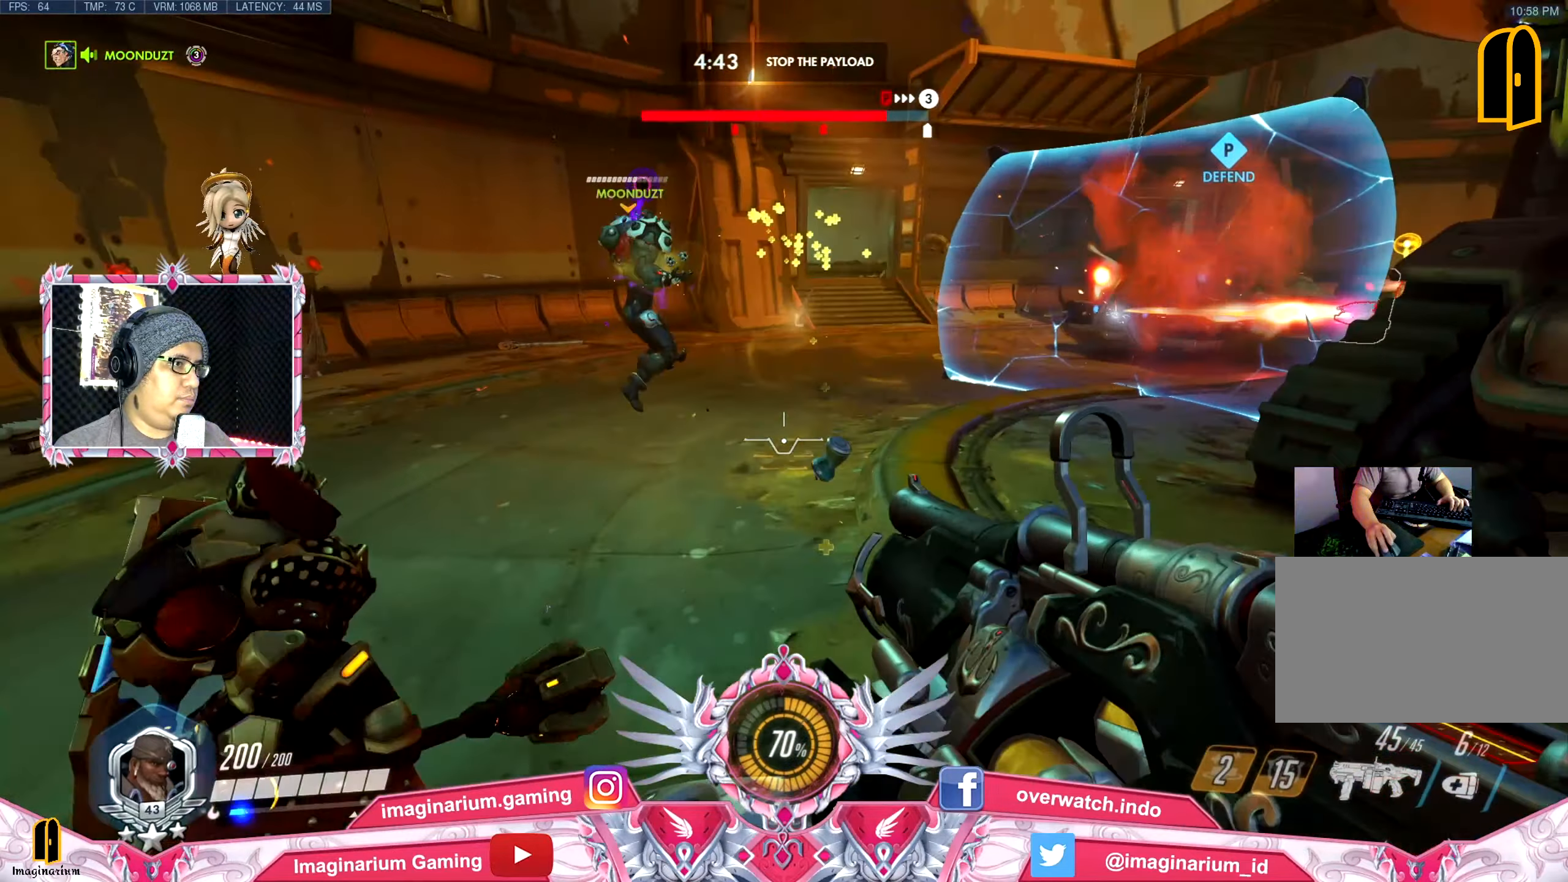
{"keys": ["s"], "mouse": [], "events": [[50, "mouse_right", "down"], [183, "mouse_right", "up"]]}
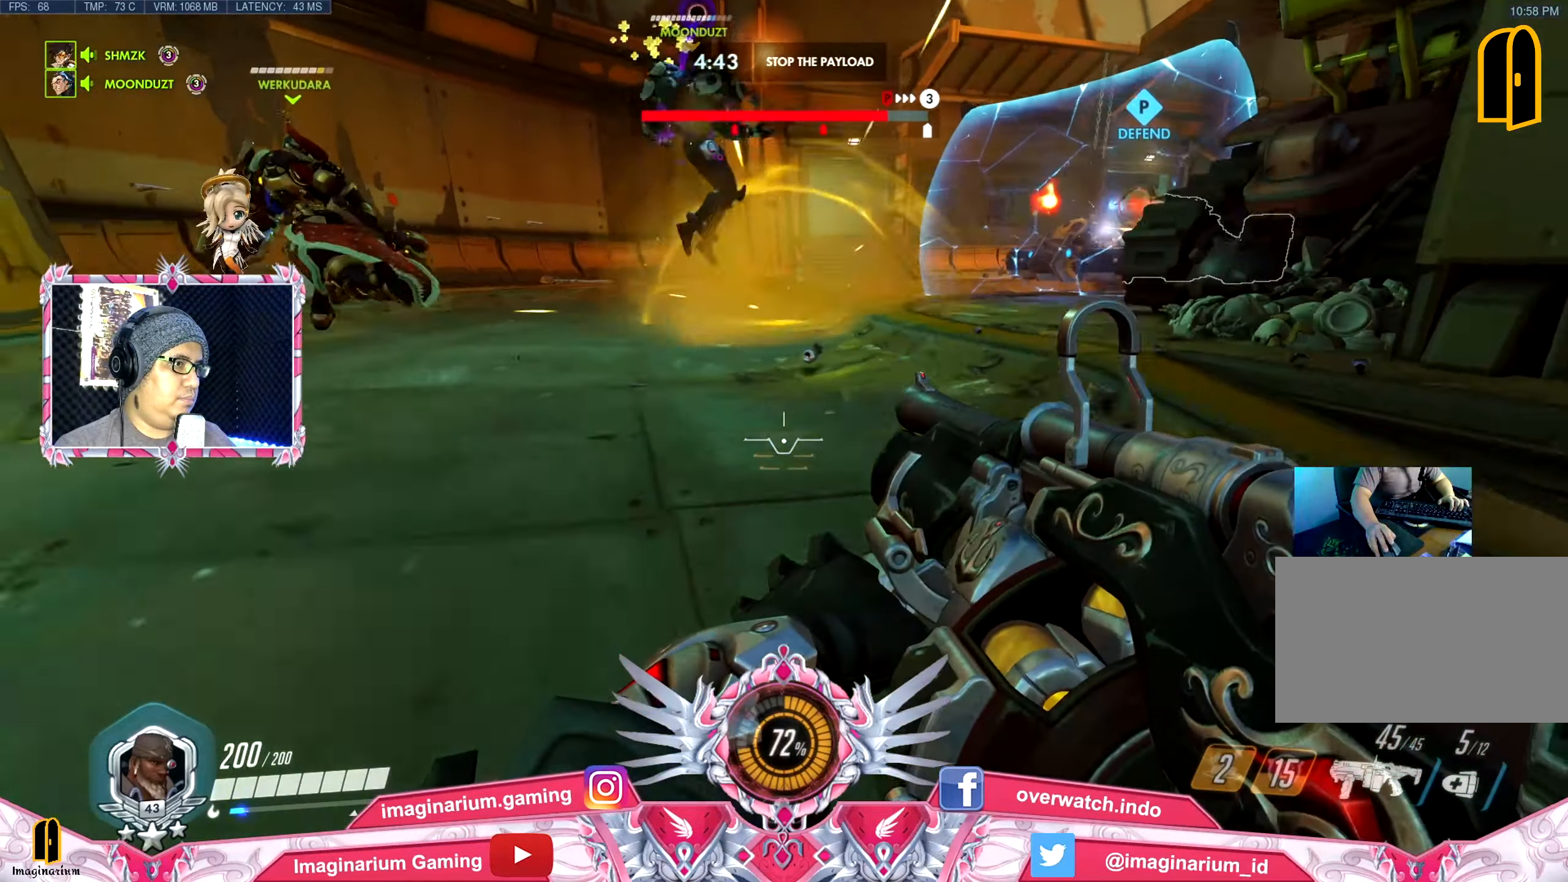
{"keys": ["a", "s"], "mouse": [], "events": [[100, "space", "down"], [200, "r", "down"], [301, "a", "down"], [301, "r", "up"], [334, "space", "up"]]}
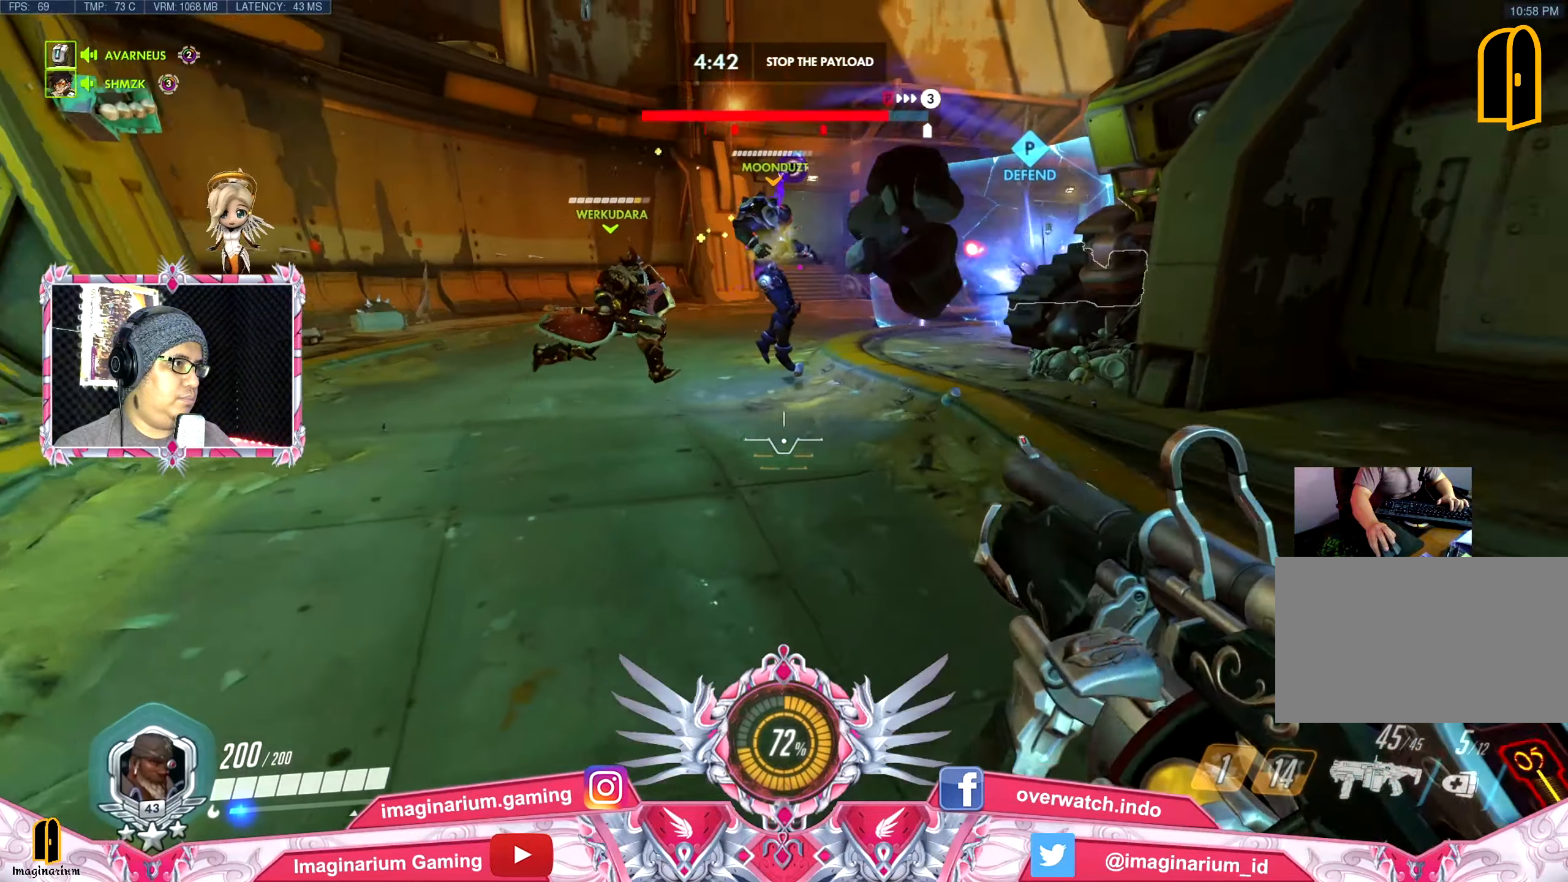
{"keys": ["d", "s"], "mouse": [], "events": [[167, "d", "down"], [267, "a", "up"]]}
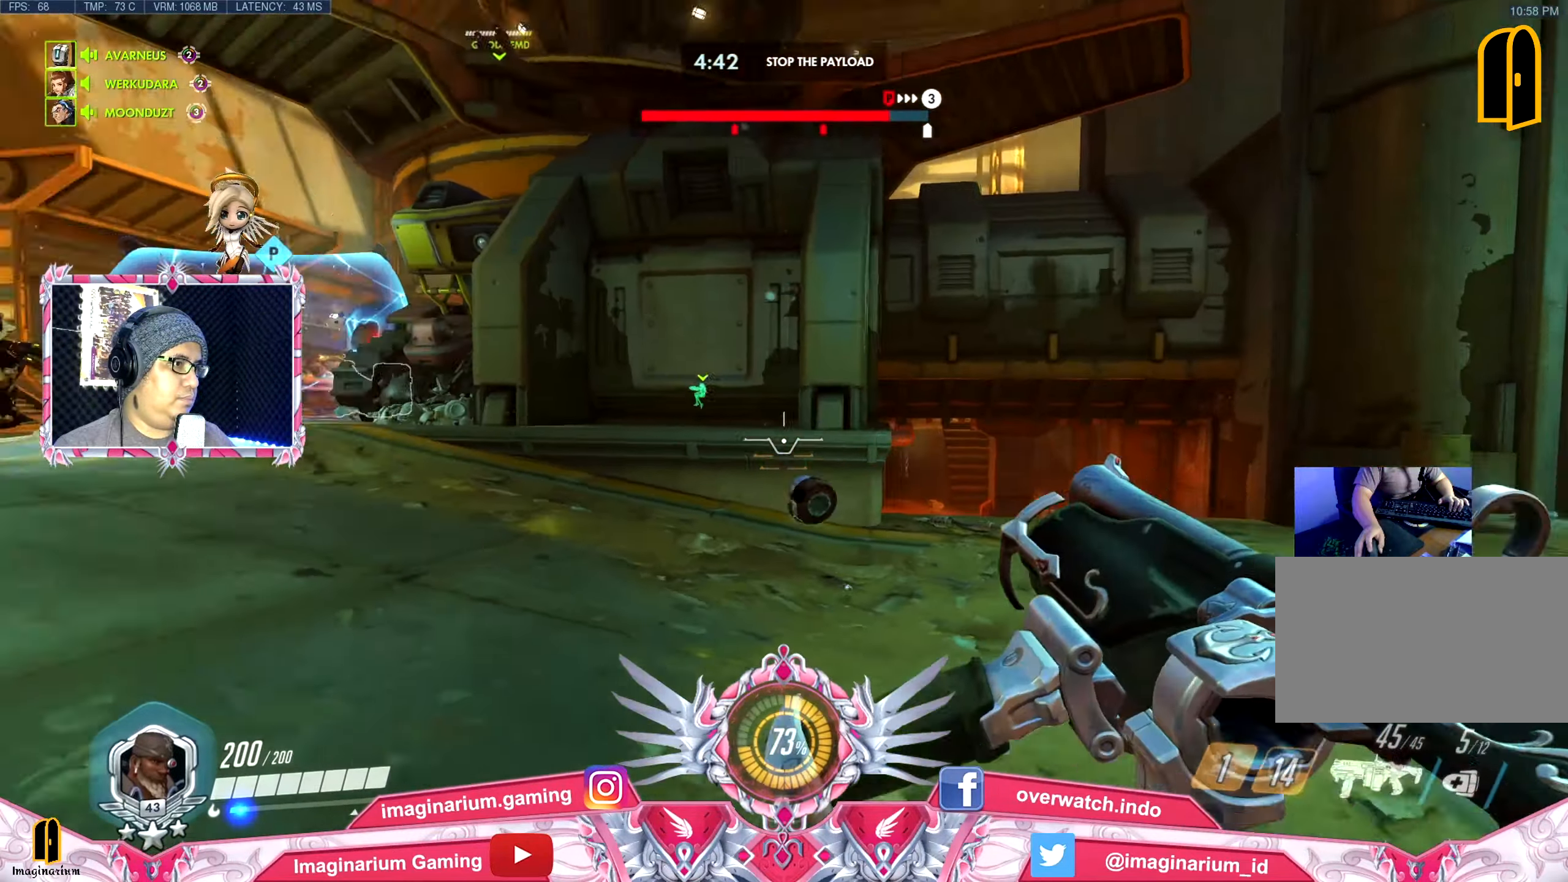
{"keys": ["w"], "mouse": ["right"], "events": [[84, "s", "up"], [234, "w", "down"], [367, "d", "up"], [367, "mouse_right", "down"]]}
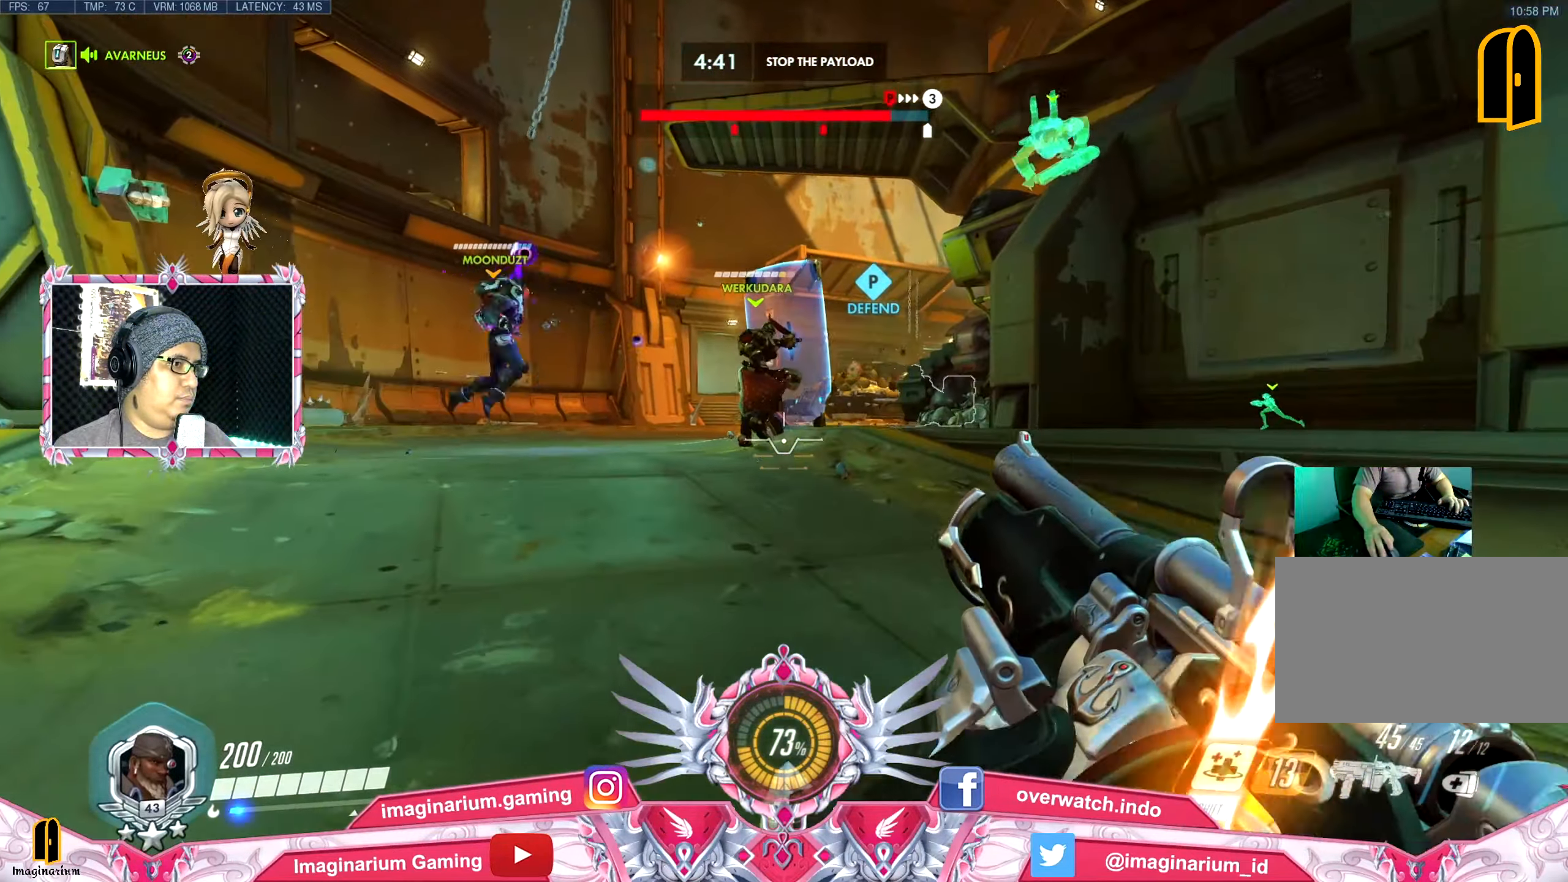
{"keys": ["d"], "mouse": ["right"], "events": [[16, "mouse_right", "up"], [100, "mouse_right", "down"], [250, "d", "down"], [250, "mouse_right", "up"], [300, "mouse_right", "down"], [300, "w", "up"], [434, "mouse_right", "up"], [484, "mouse_right", "down"]]}
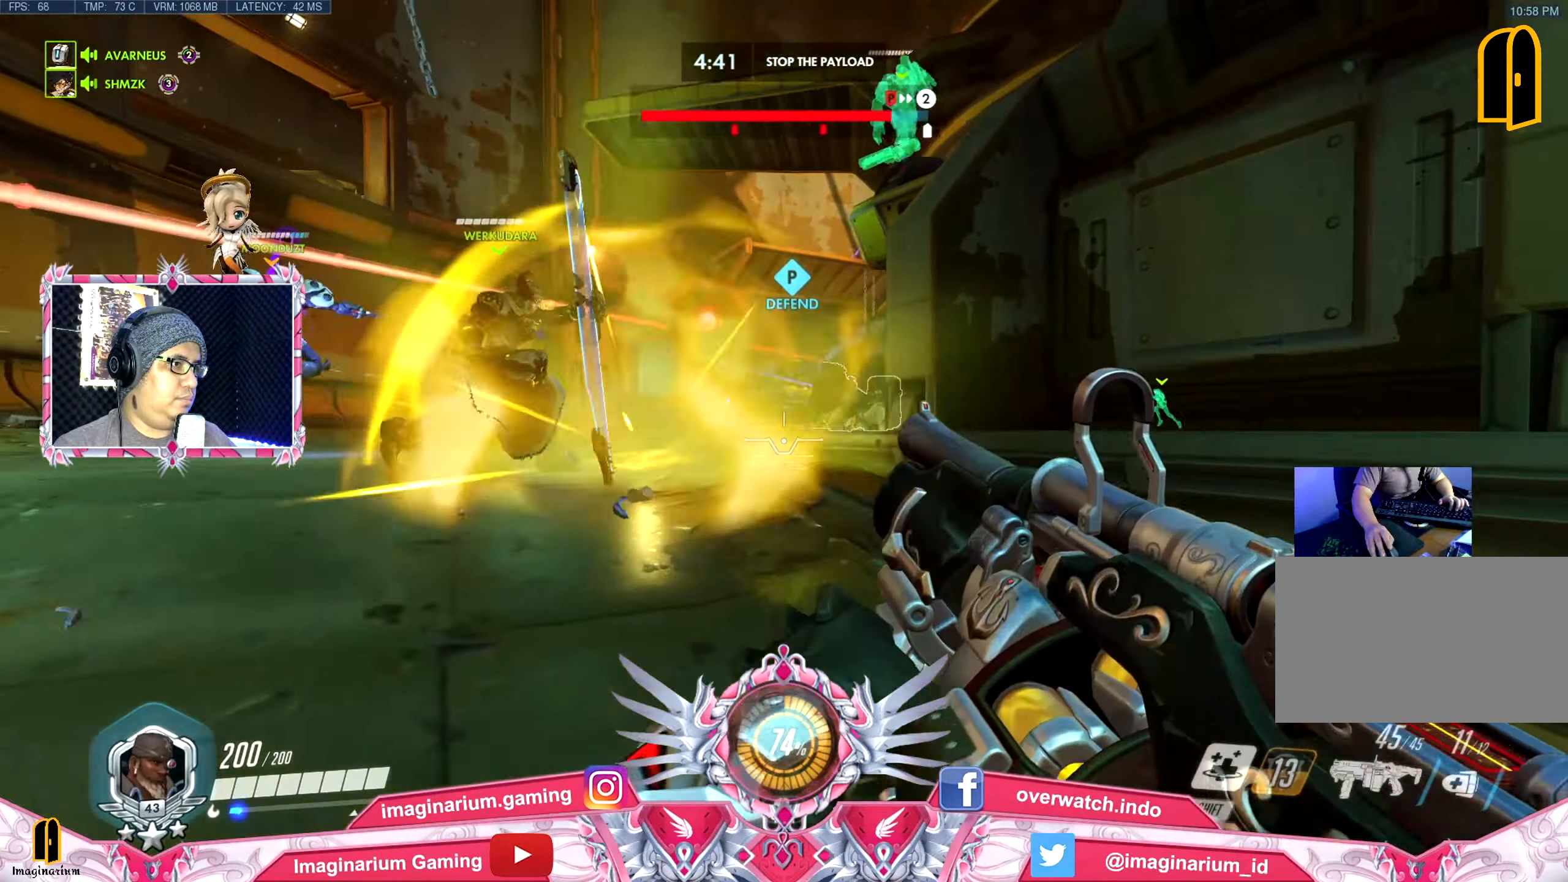
{"keys": ["w"], "mouse": [], "events": [[50, "w", "down"], [83, "a", "down"], [83, "d", "up"], [133, "mouse_right", "up"], [233, "a", "up"]]}
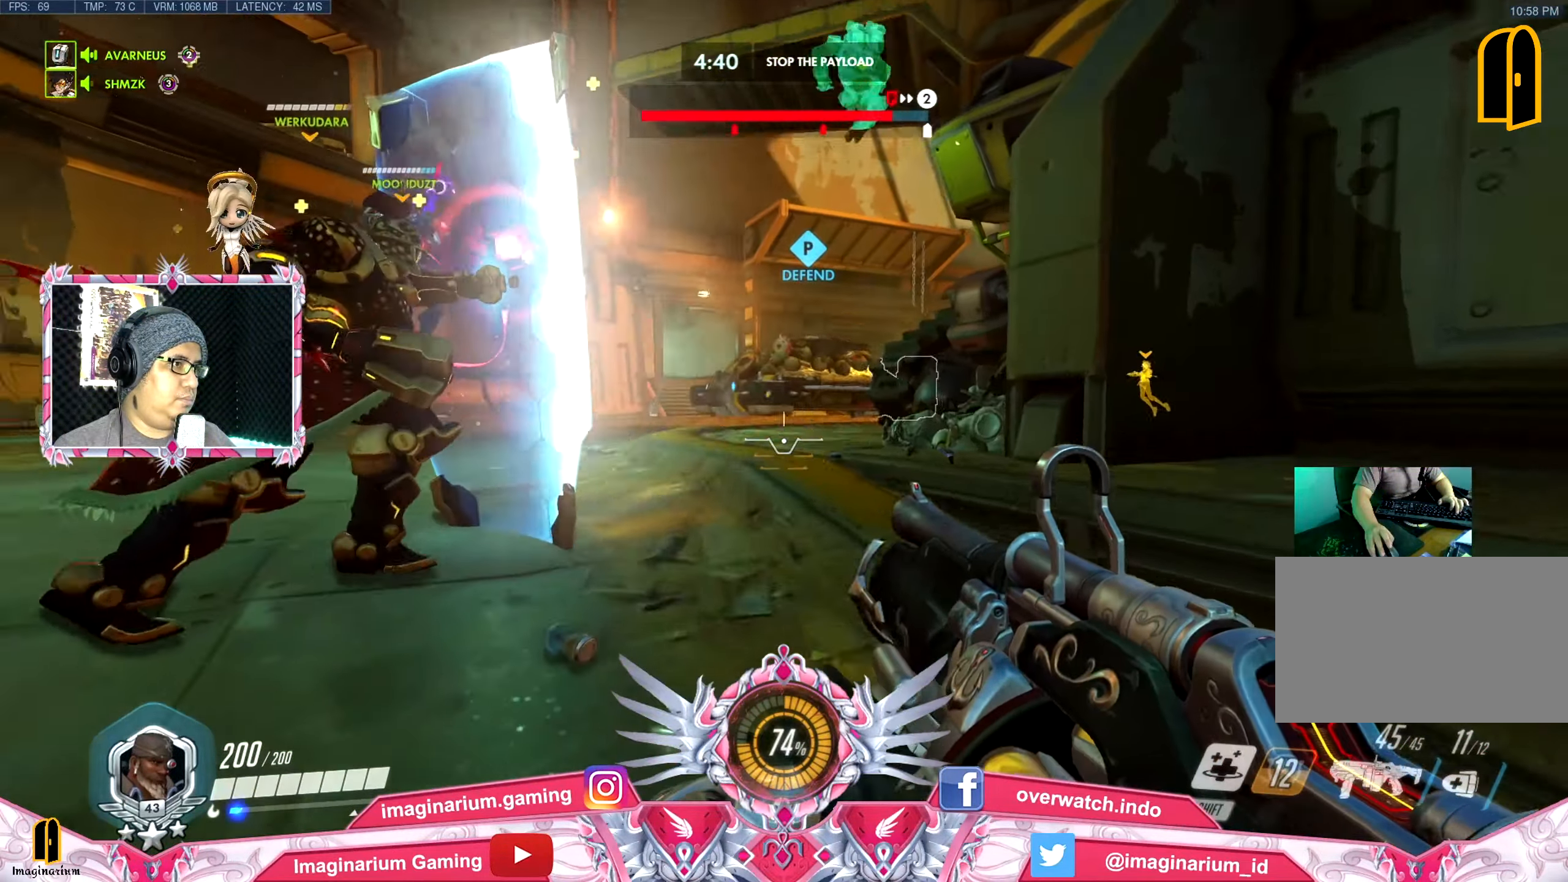
{"keys": ["w"], "mouse": [], "events": [[17, "mouse_right", "down"], [100, "mouse_right", "up"], [150, "d", "down"], [200, "mouse_right", "down"], [350, "mouse_right", "up"], [384, "d", "up"]]}
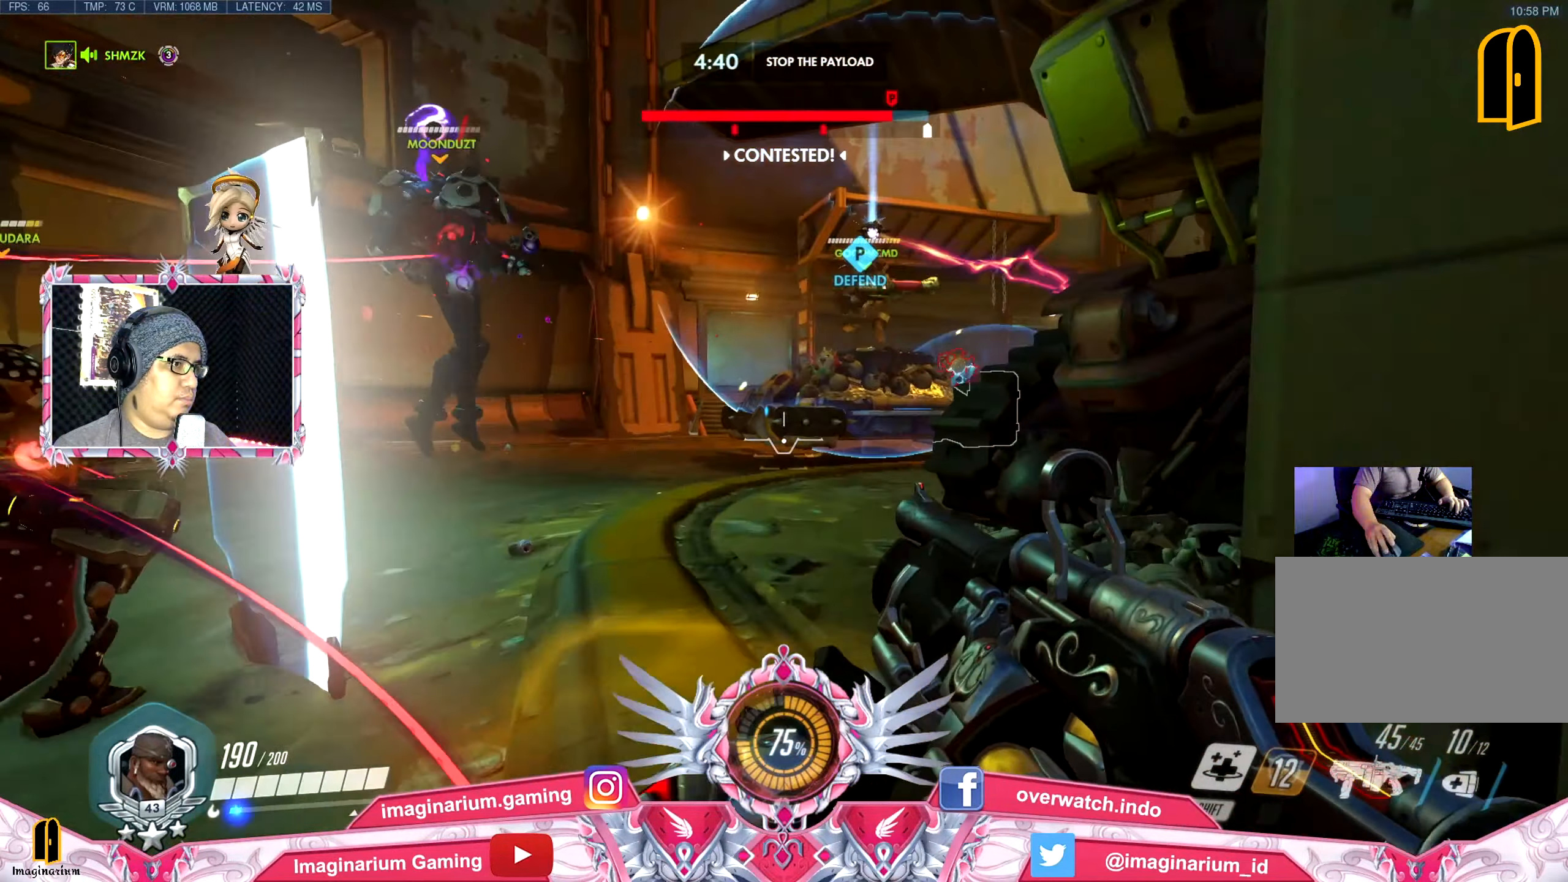
{"keys": ["a", "w"], "mouse": [], "events": [[33, "a", "down"], [116, "a", "up"], [166, "mouse_right", "down"], [317, "mouse_right", "up"], [400, "mouse_right", "down"], [500, "a", "down"], [500, "mouse_right", "up"]]}
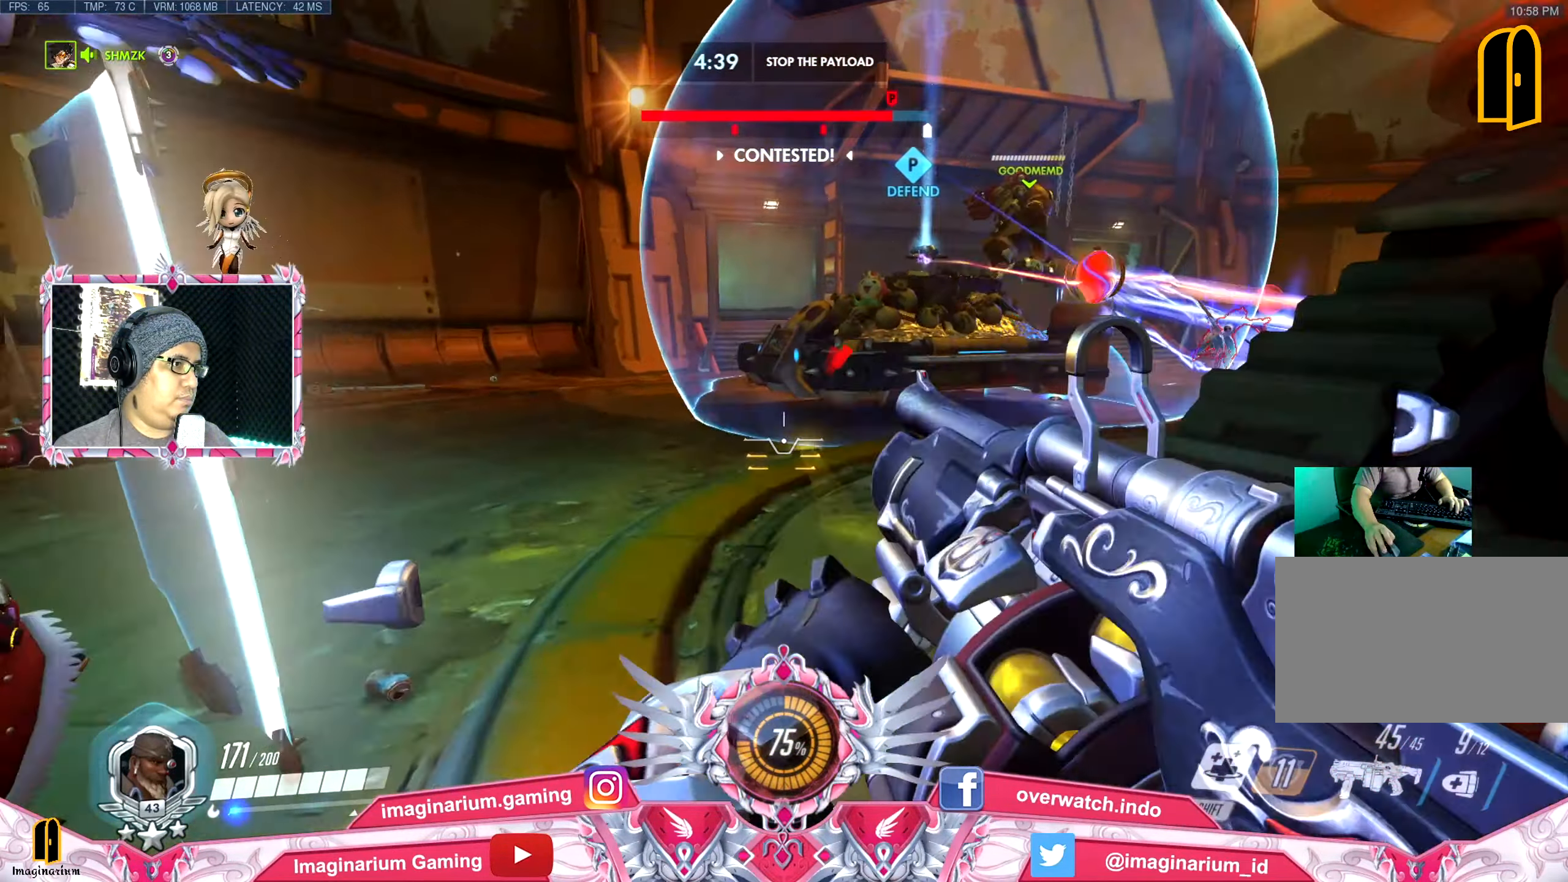
{"keys": ["space", "w"], "mouse": ["right"], "events": [[183, "a", "up"], [416, "space", "down"], [466, "mouse_right", "down"]]}
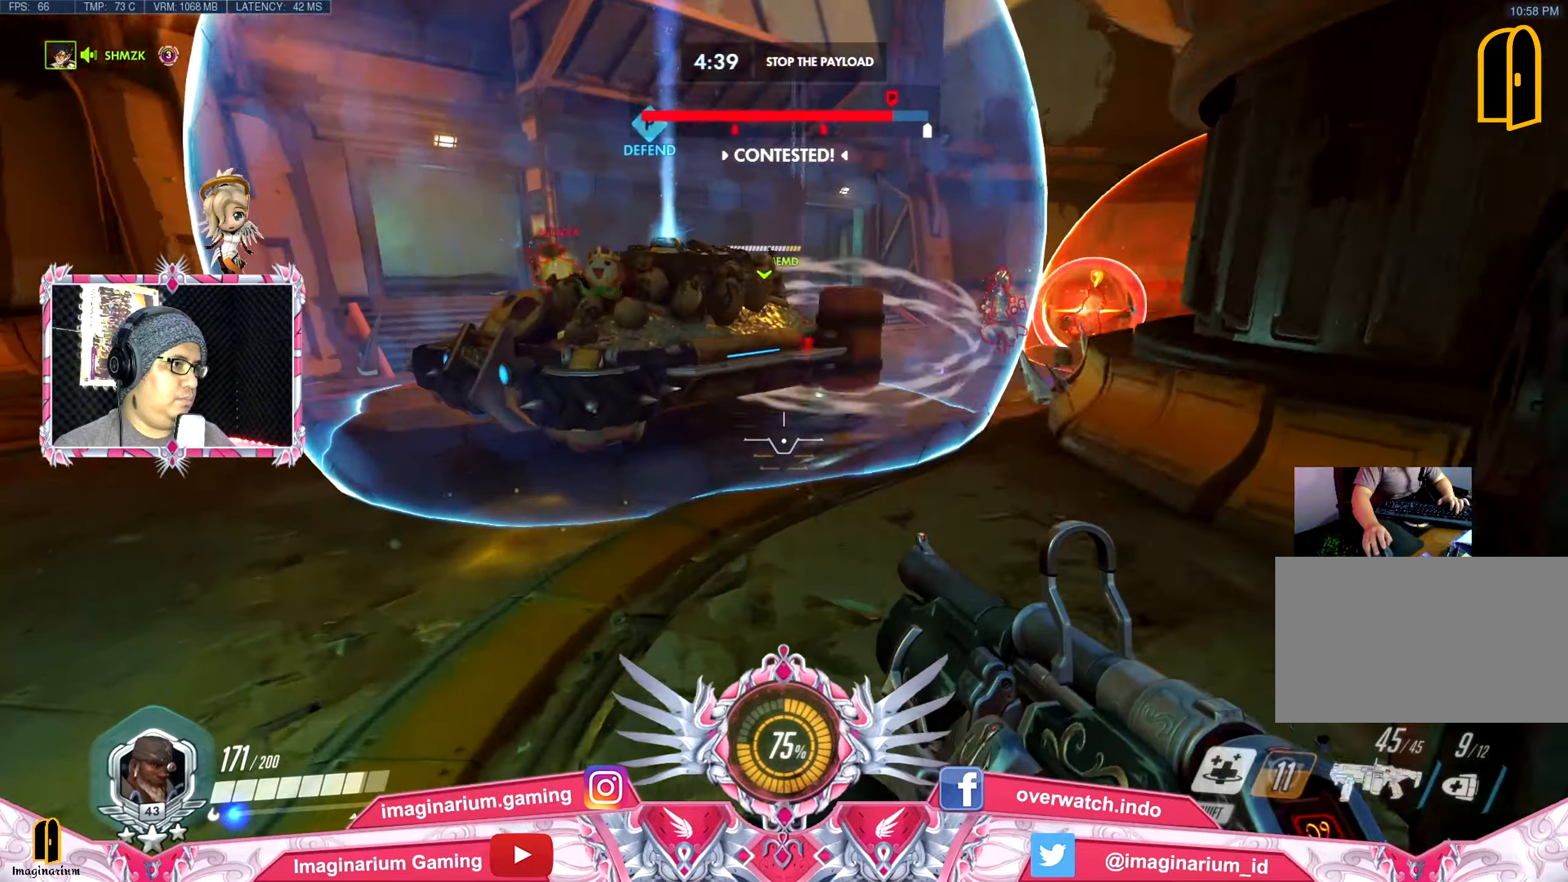
{"keys": ["a", "d"], "mouse": [], "events": [[17, "a", "down"], [67, "mouse_right", "up"], [67, "space", "up"], [117, "shift", "down"], [150, "a", "up"], [150, "mouse_right", "down"], [300, "mouse_right", "up"], [300, "shift", "up"], [384, "d", "down"], [484, "a", "down"], [484, "w", "up"]]}
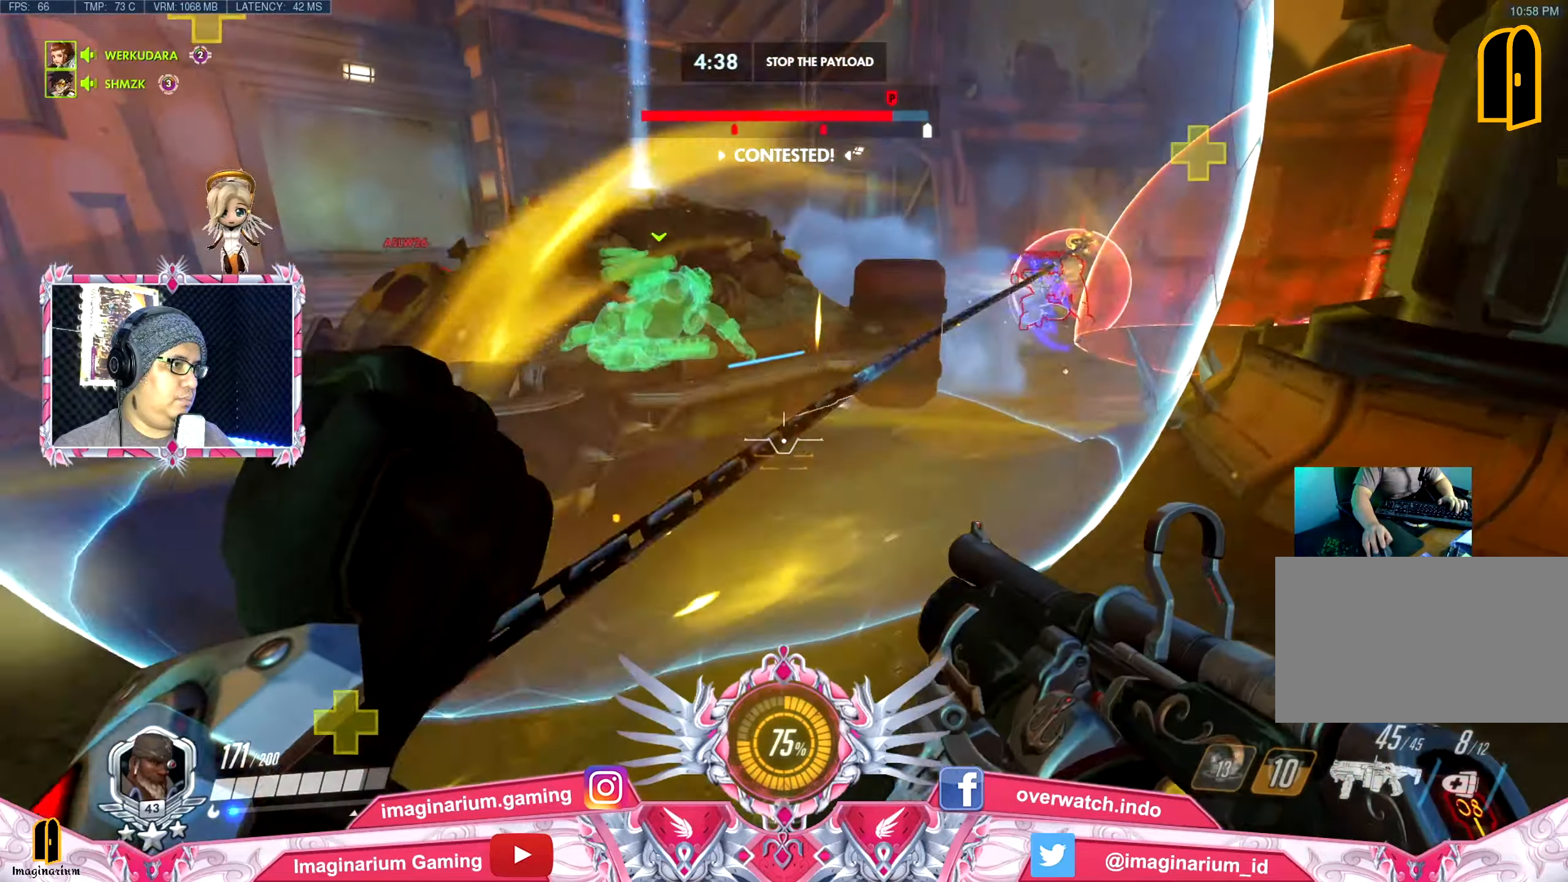
{"keys": ["a", "s"], "mouse": ["right"], "events": [[84, "a", "up"], [167, "s", "down"], [217, "a", "down"], [267, "d", "up"], [267, "space", "down"], [451, "mouse_right", "down"], [451, "space", "up"]]}
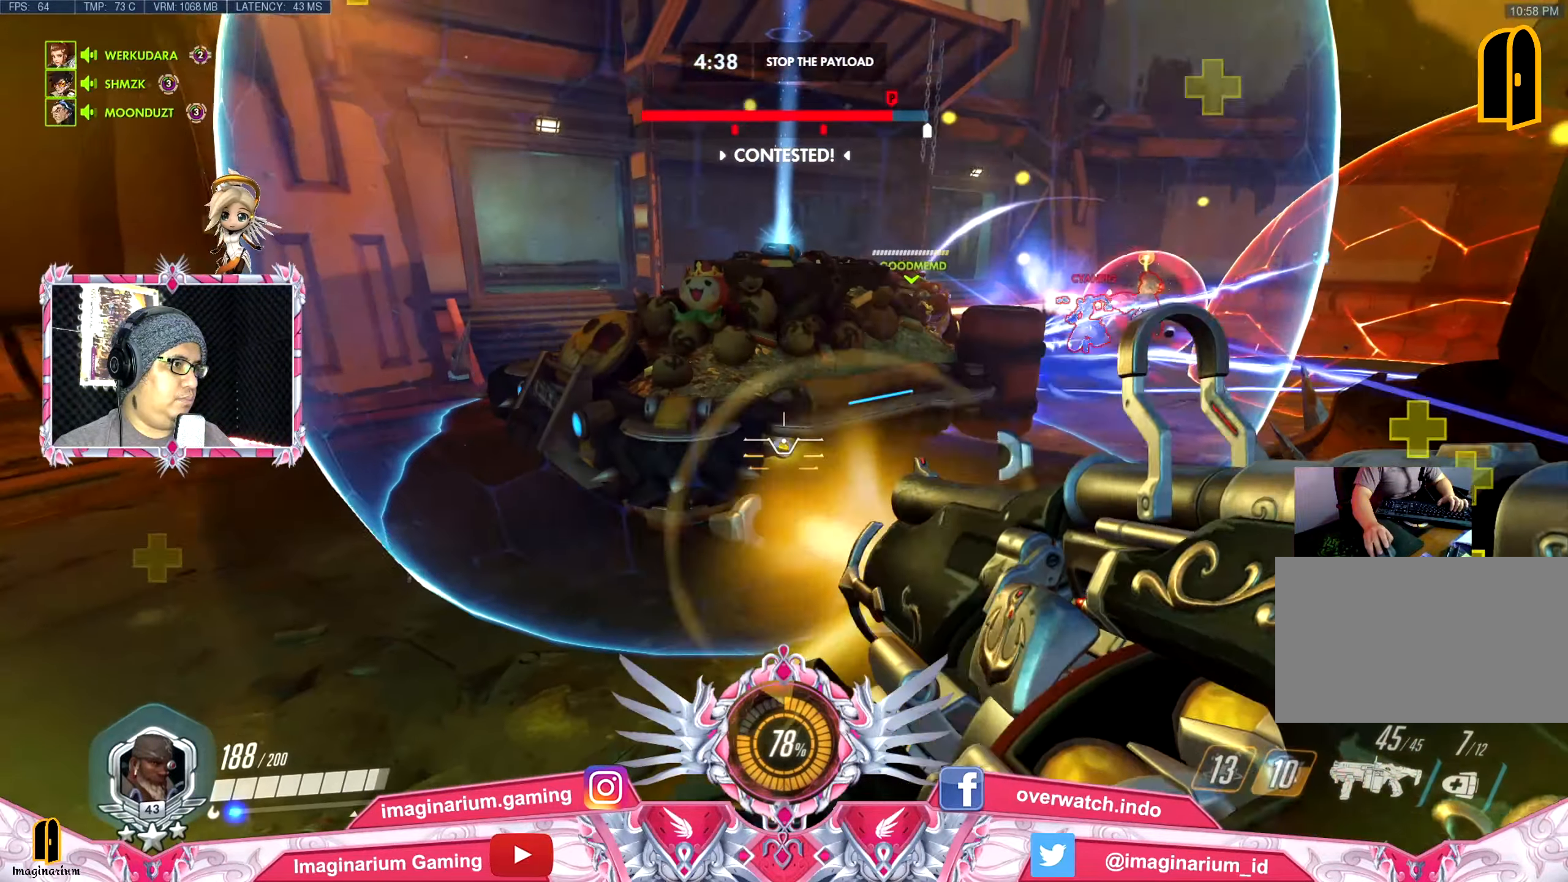
{"keys": ["a", "s"], "mouse": [], "events": [[50, "mouse_right", "up"], [133, "mouse_right", "down"], [233, "a", "up"], [283, "d", "down"], [283, "mouse_right", "up"], [467, "a", "down"], [467, "d", "up"]]}
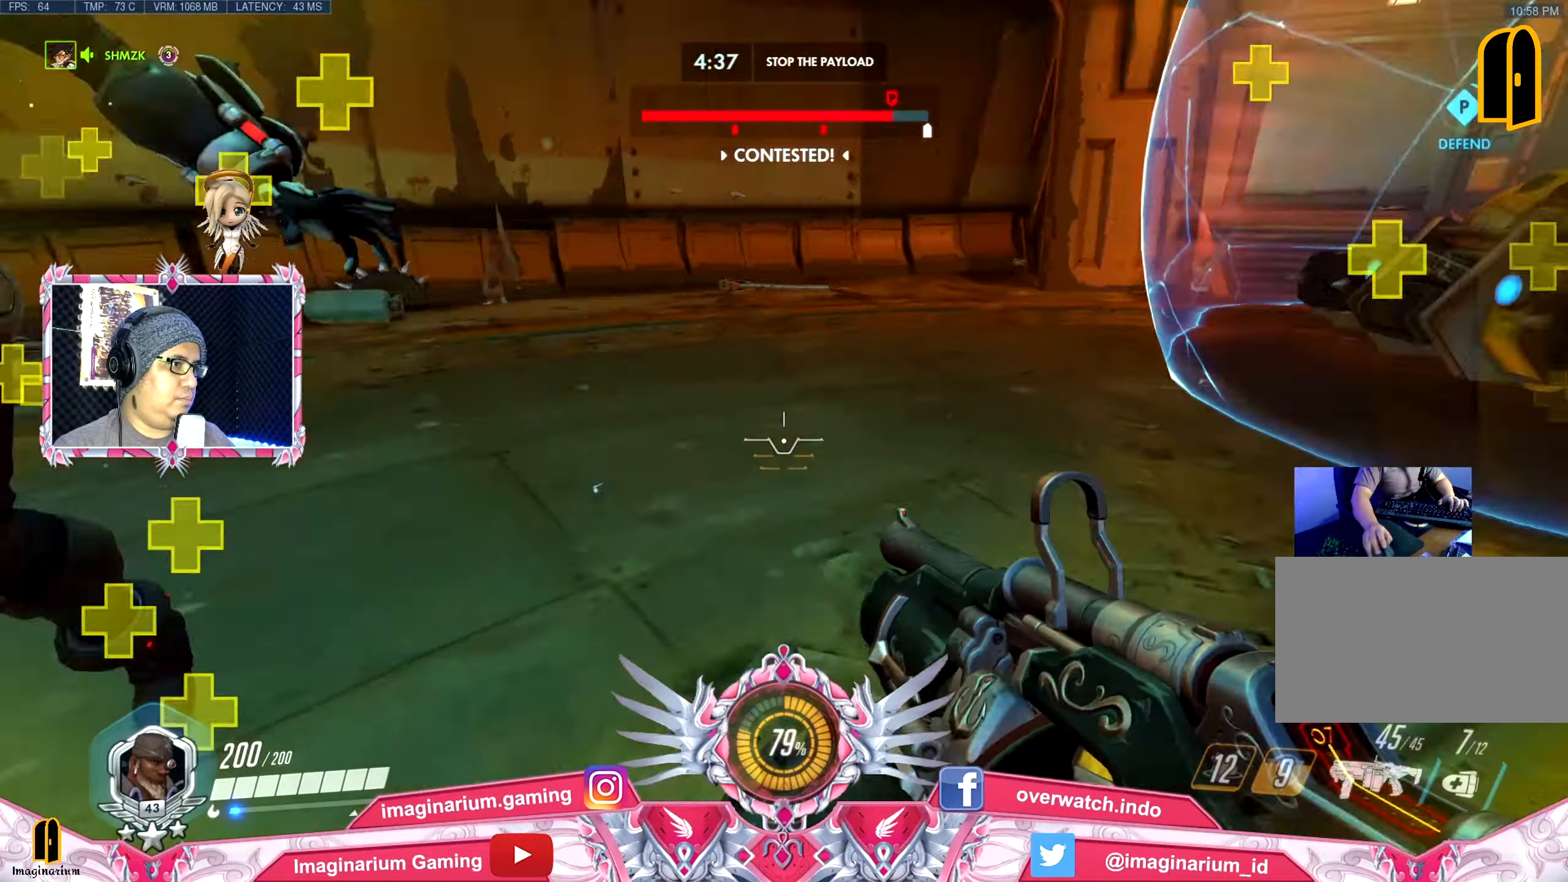
{"keys": ["a", "w"], "mouse": ["right"], "events": [[100, "mouse_right", "down"], [301, "mouse_right", "up"], [301, "s", "up"], [384, "mouse_right", "down"], [434, "w", "down"]]}
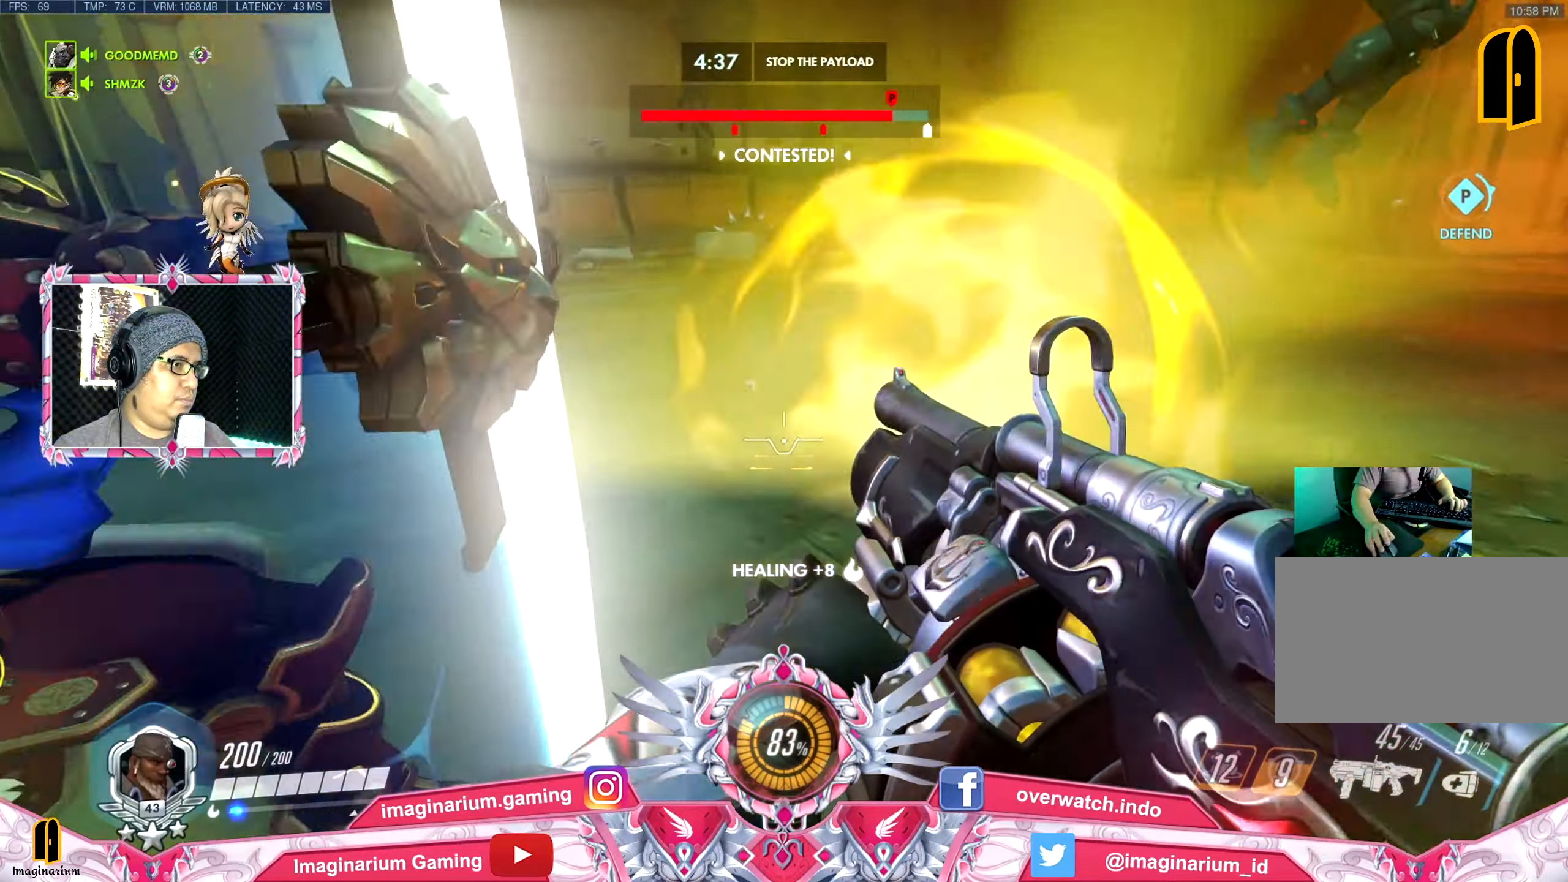
{"keys": ["a", "w"], "mouse": [], "events": [[33, "mouse_right", "up"], [167, "r", "down"], [217, "space", "down"], [267, "r", "up"], [367, "space", "up"]]}
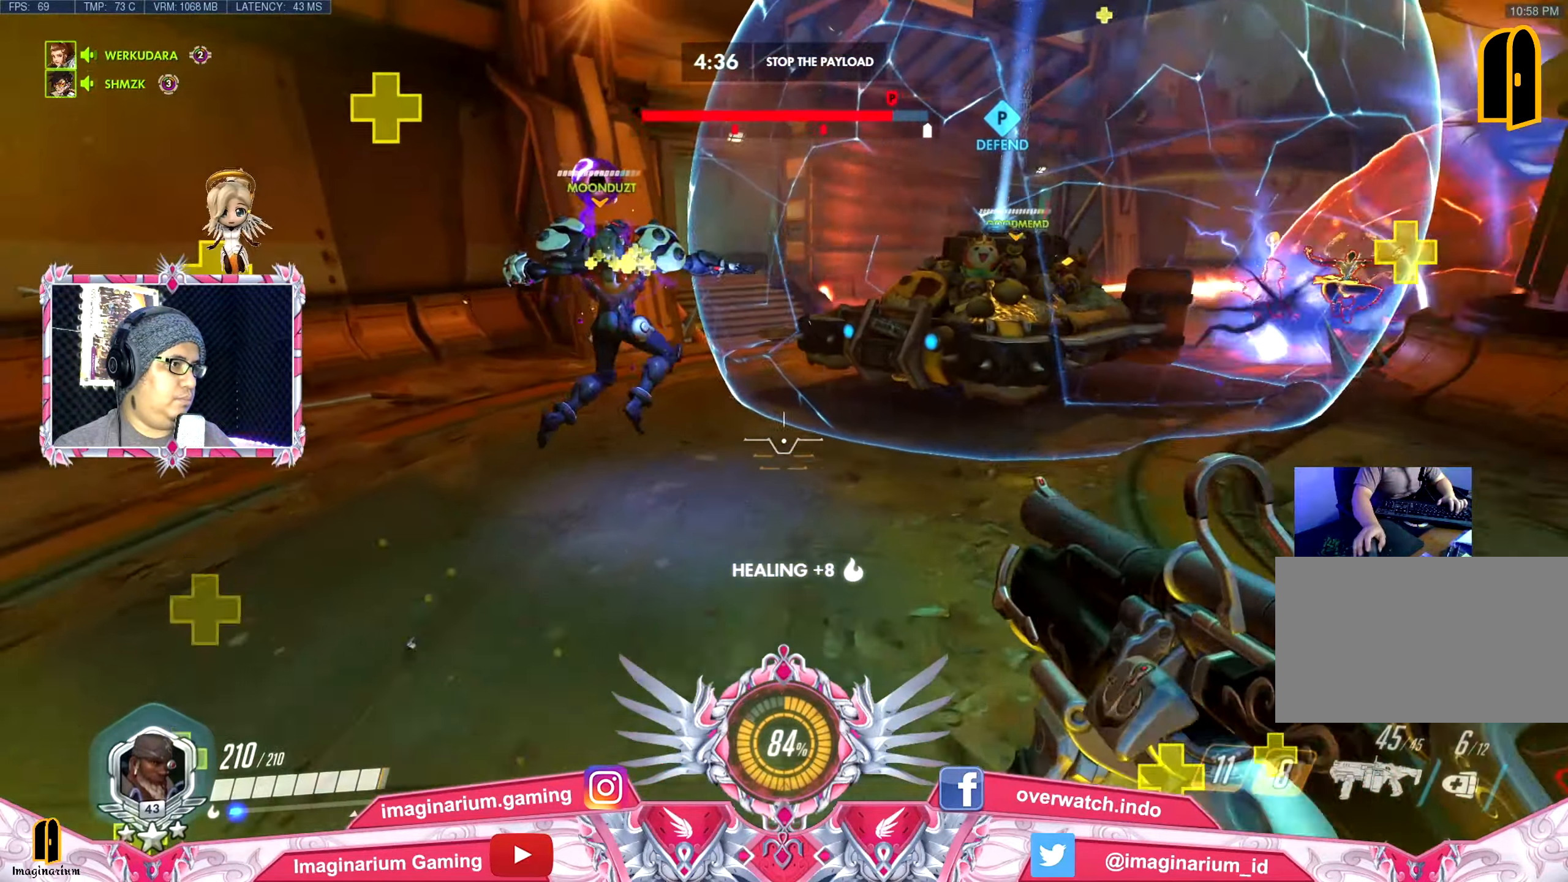
{"keys": ["w"], "mouse": [], "events": [[417, "a", "up"]]}
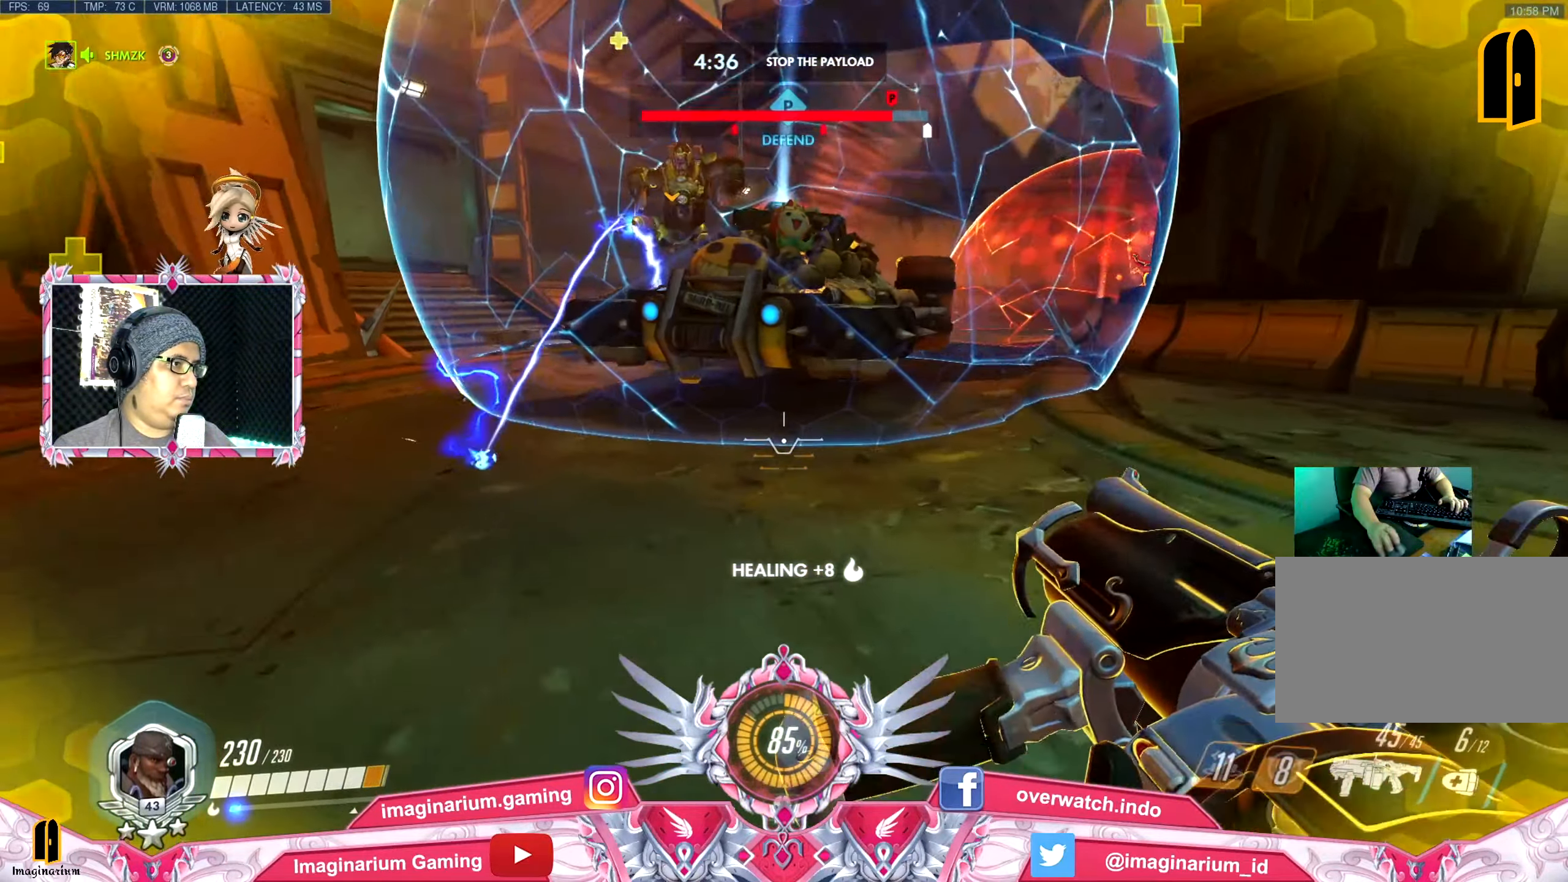
{"keys": ["a", "w"], "mouse": [], "events": [[17, "d", "down"], [333, "d", "up"], [434, "a", "down"]]}